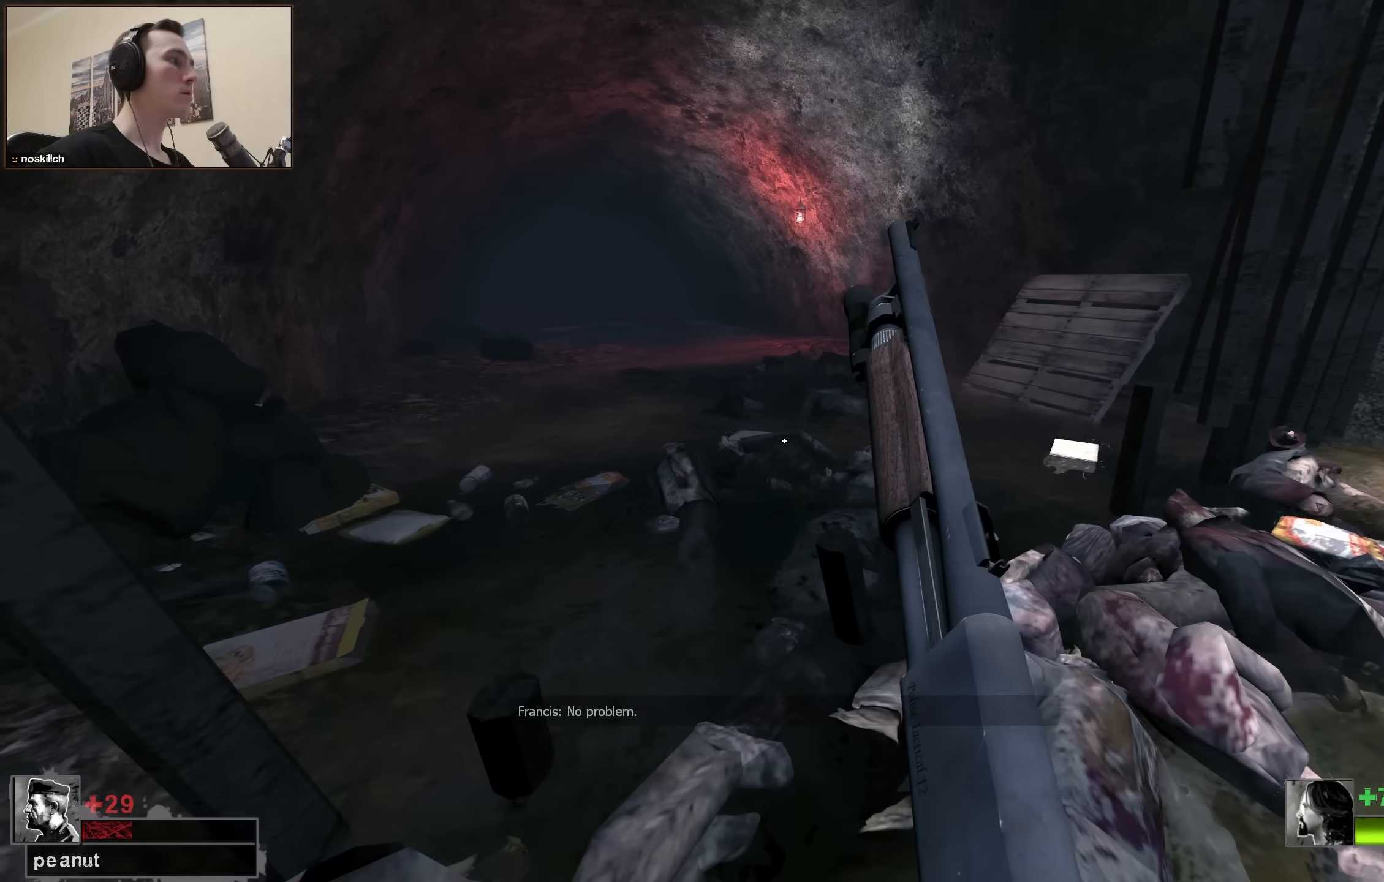
Gameplay with keyboard; each line is a JSON object with the keys held at the frame after it. "events" lists presses ("down") and releases ("up") of "1", "2", "3", "4", "a", "alt", "ctrl", "d", "e", "f", "q", "r", "s", "shift", "space", "tab" and "w" between this image and that frame as [ms after this image, input, new state], when the widget could be followed in between. No other keys are recorded. Mouse input is not recorded.
{"keys": ["space"], "events": [[150, "a", "down"], [250, "a", "up"], [300, "space", "down"]]}
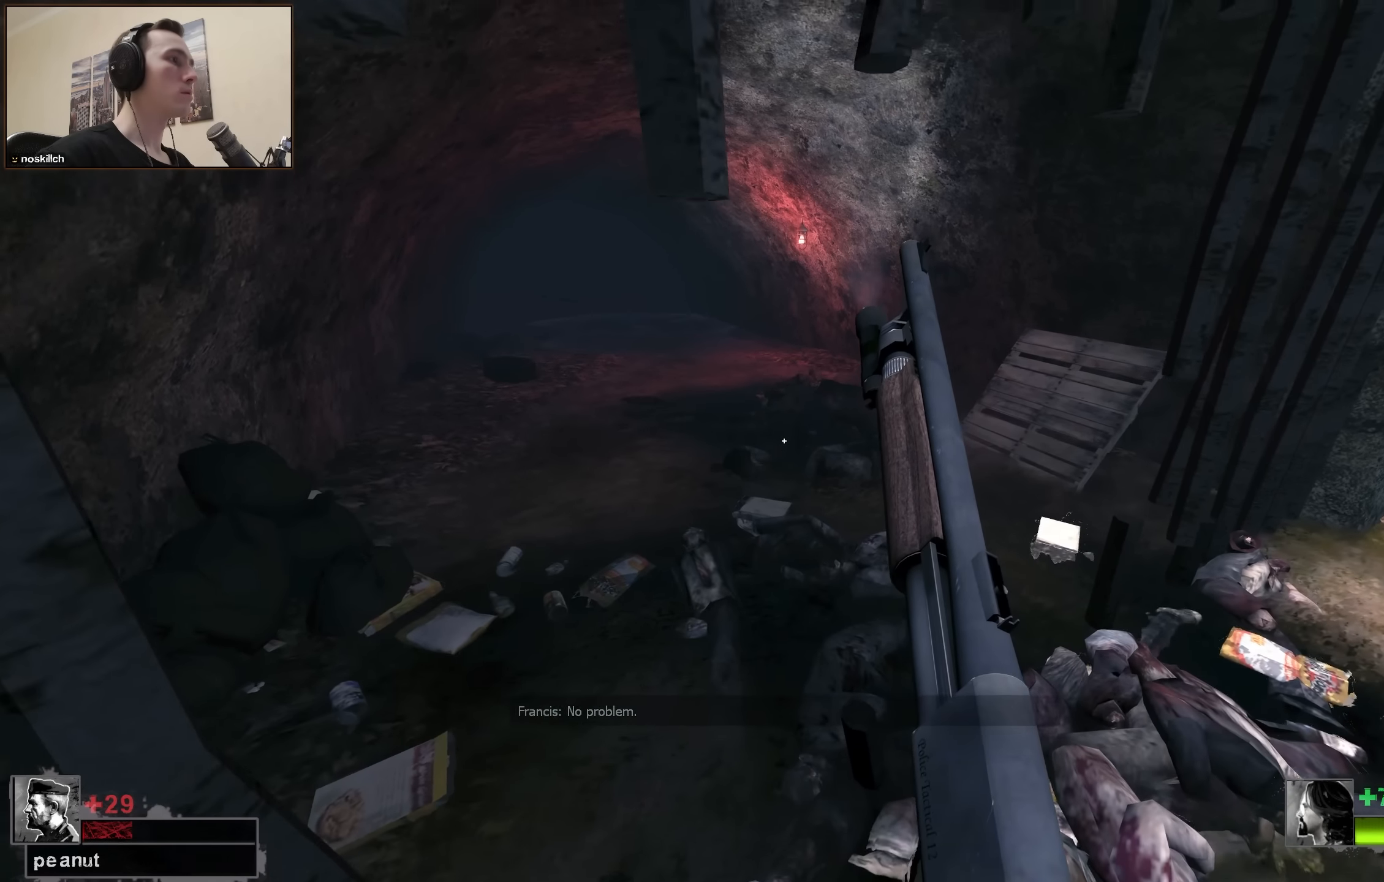
{"keys": [], "events": [[66, "space", "up"], [266, "s", "down"], [350, "a", "down"], [483, "a", "up"], [483, "s", "up"]]}
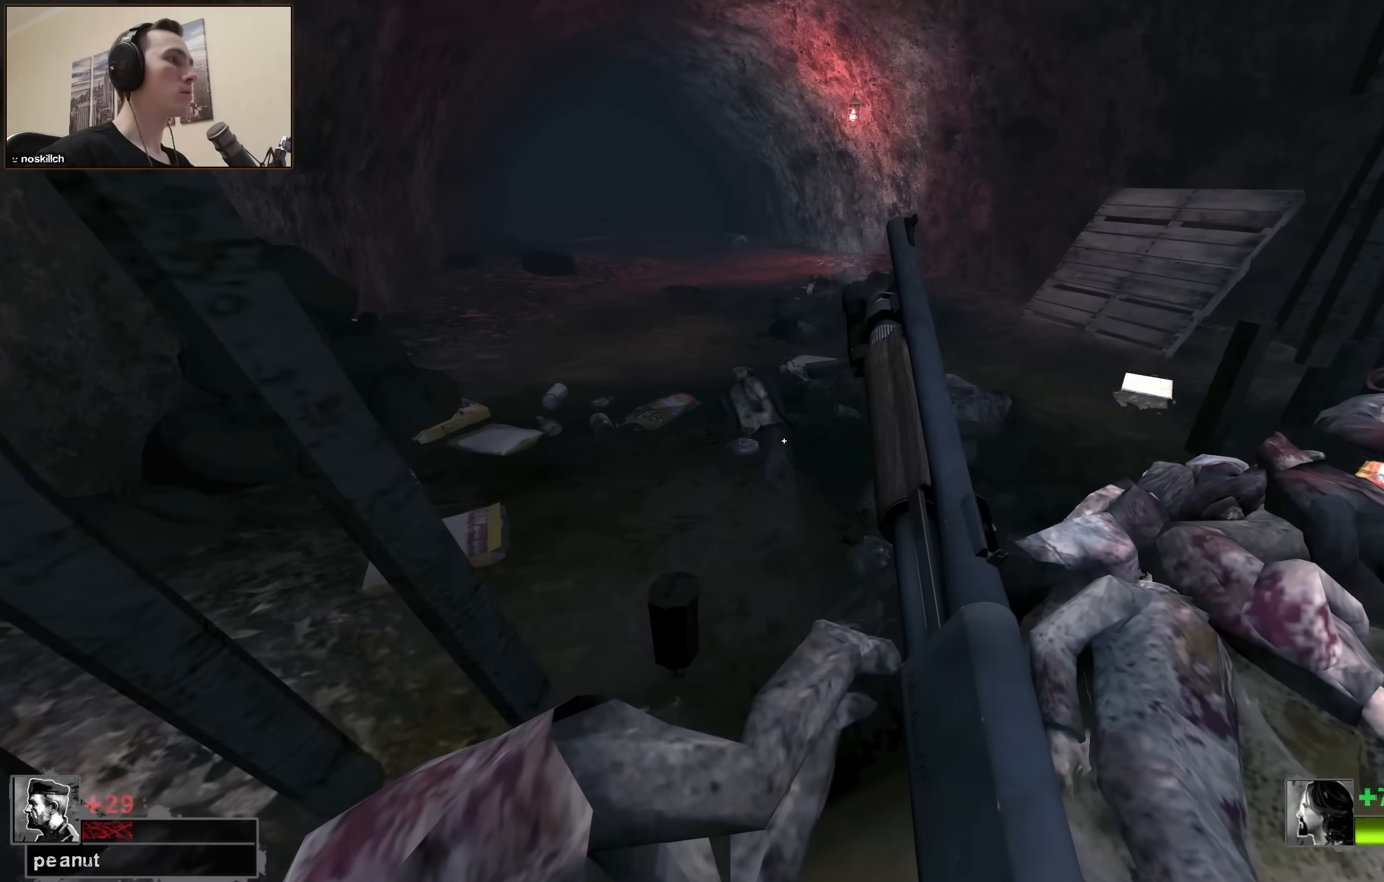
{"keys": ["a", "w"], "events": [[366, "a", "down"], [500, "w", "down"]]}
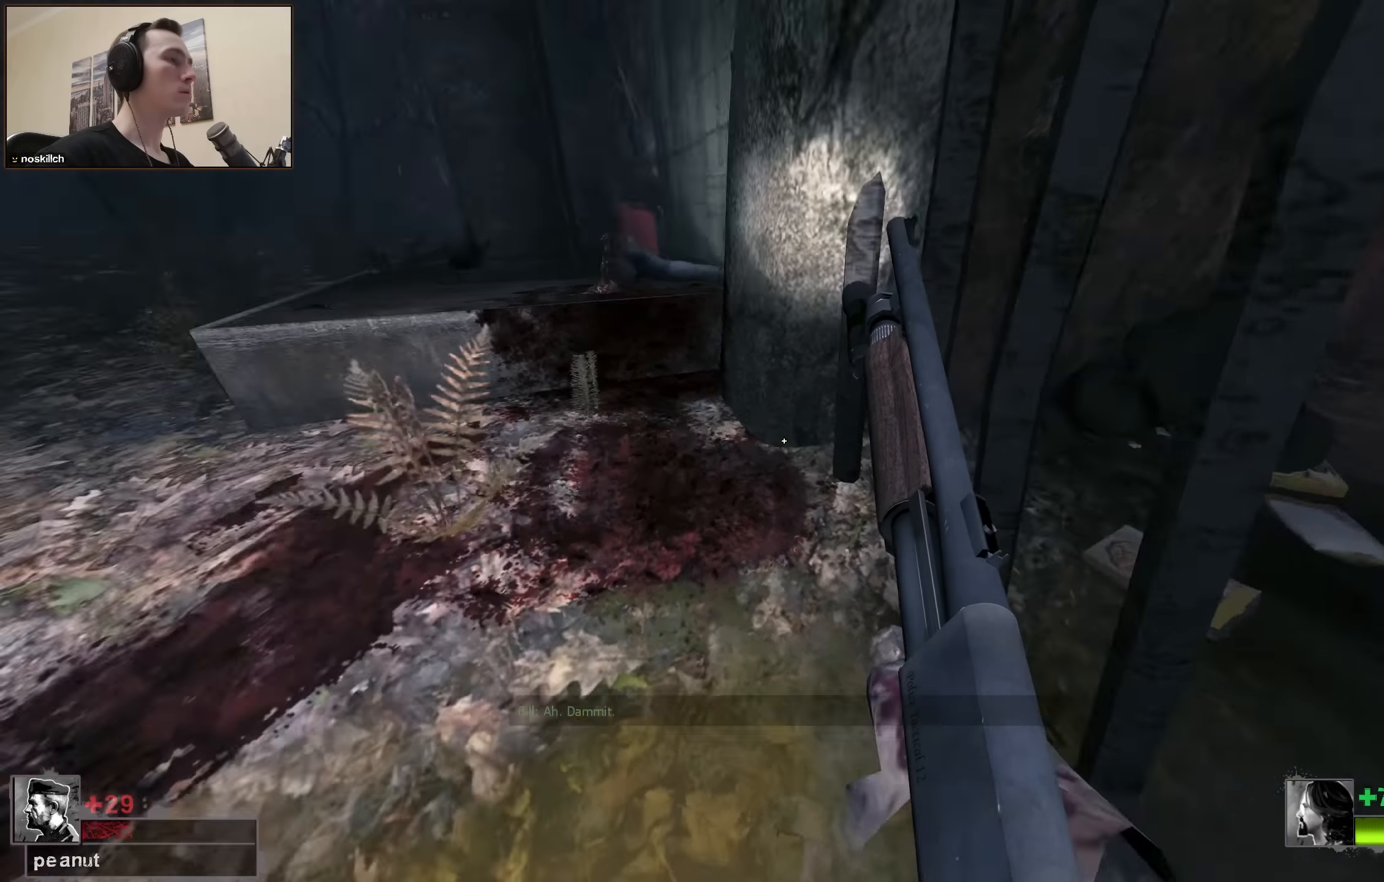
{"keys": ["w"], "events": [[250, "a", "up"]]}
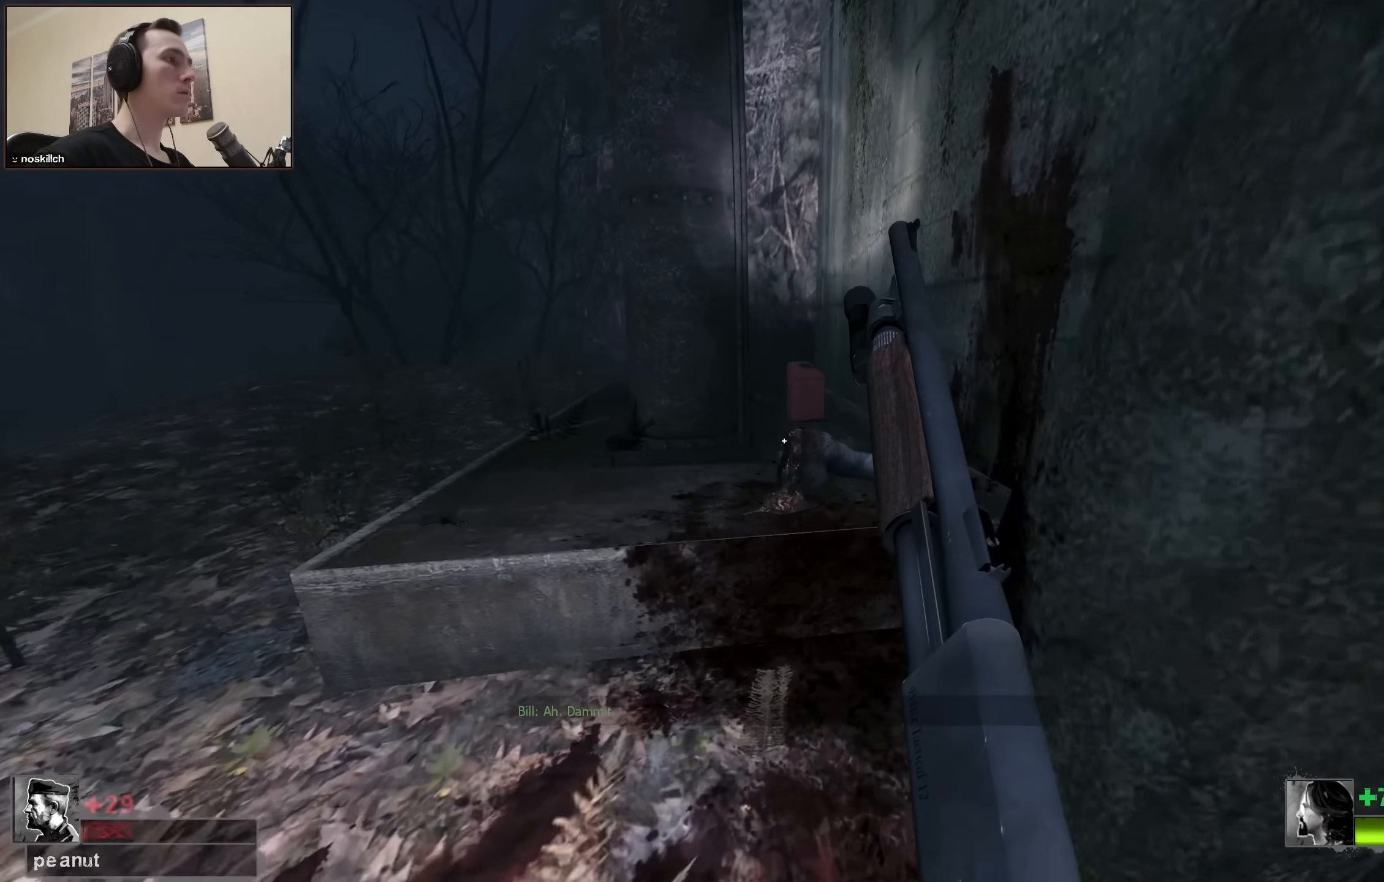
{"keys": ["a", "s"], "events": [[33, "space", "down"], [116, "d", "down"], [116, "w", "up"], [300, "space", "up"], [350, "d", "up"], [500, "a", "down"], [500, "s", "down"]]}
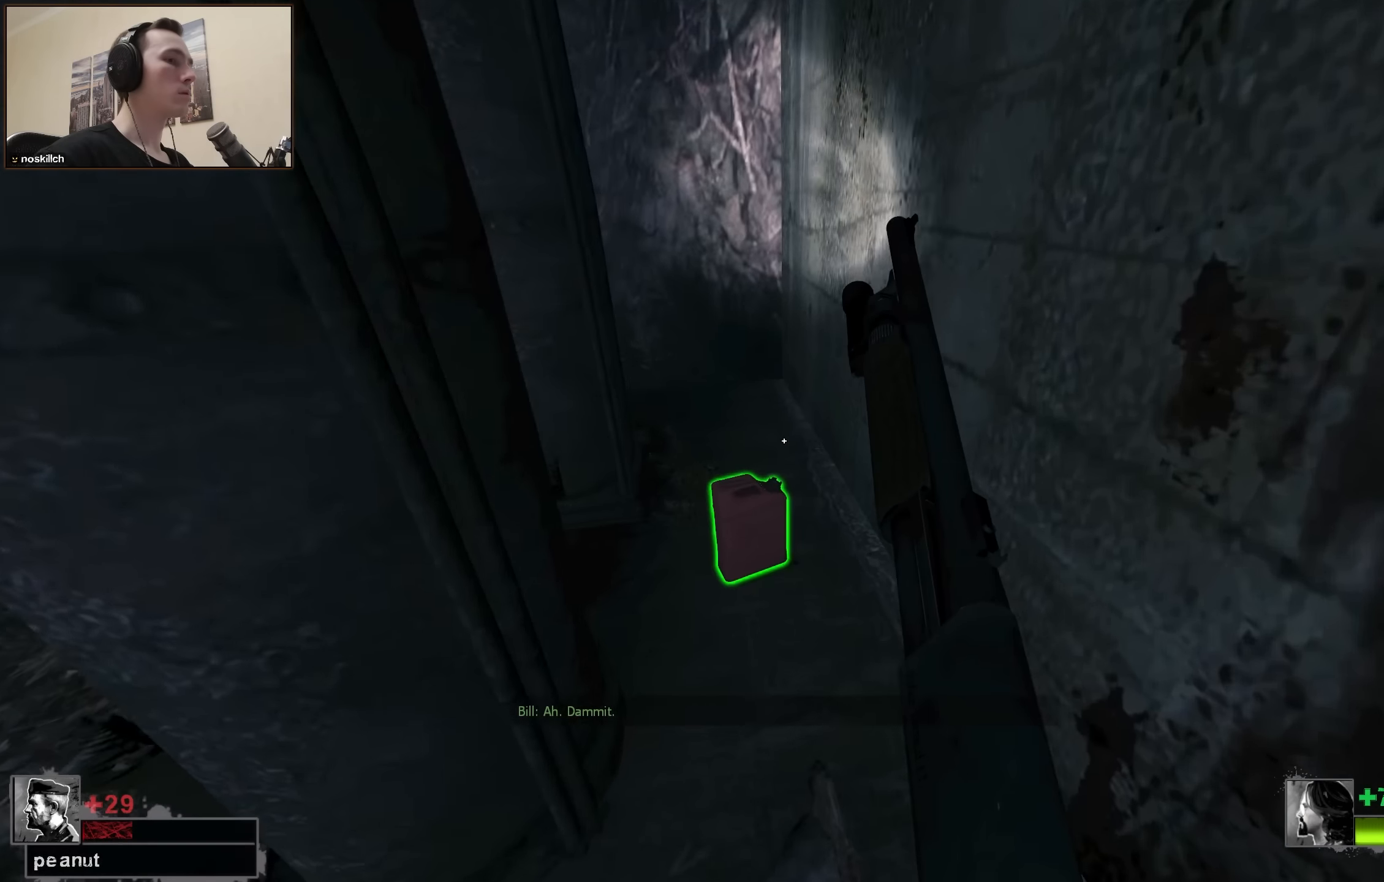
{"keys": ["w"], "events": [[33, "e", "down"], [83, "s", "up"], [133, "e", "up"], [183, "a", "up"], [233, "w", "down"]]}
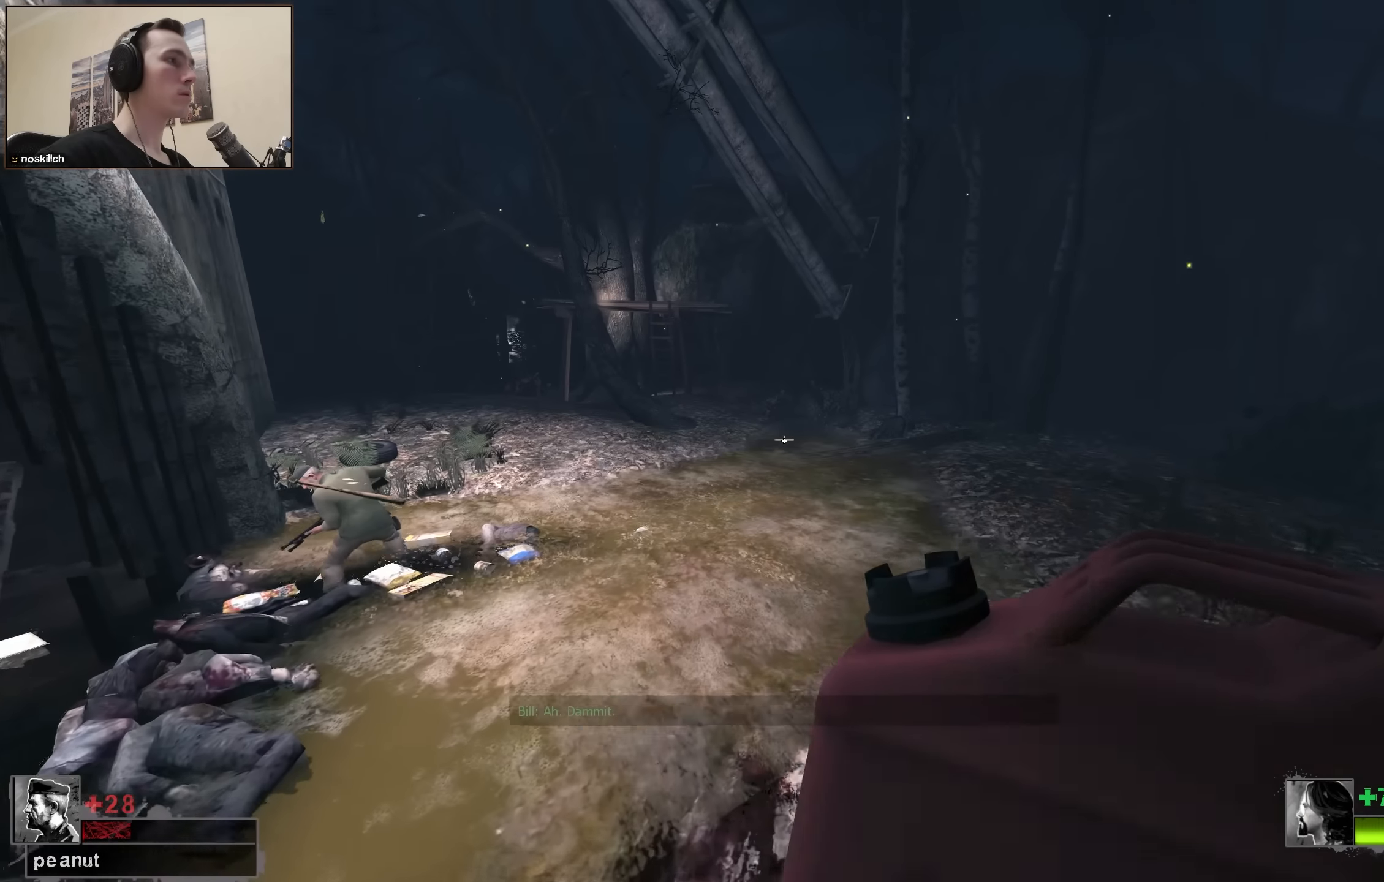
{"keys": ["s"], "events": [[100, "d", "down"], [100, "w", "up"], [250, "d", "up"], [250, "s", "down"], [283, "a", "down"], [283, "s", "up"], [333, "s", "down"], [433, "a", "up"]]}
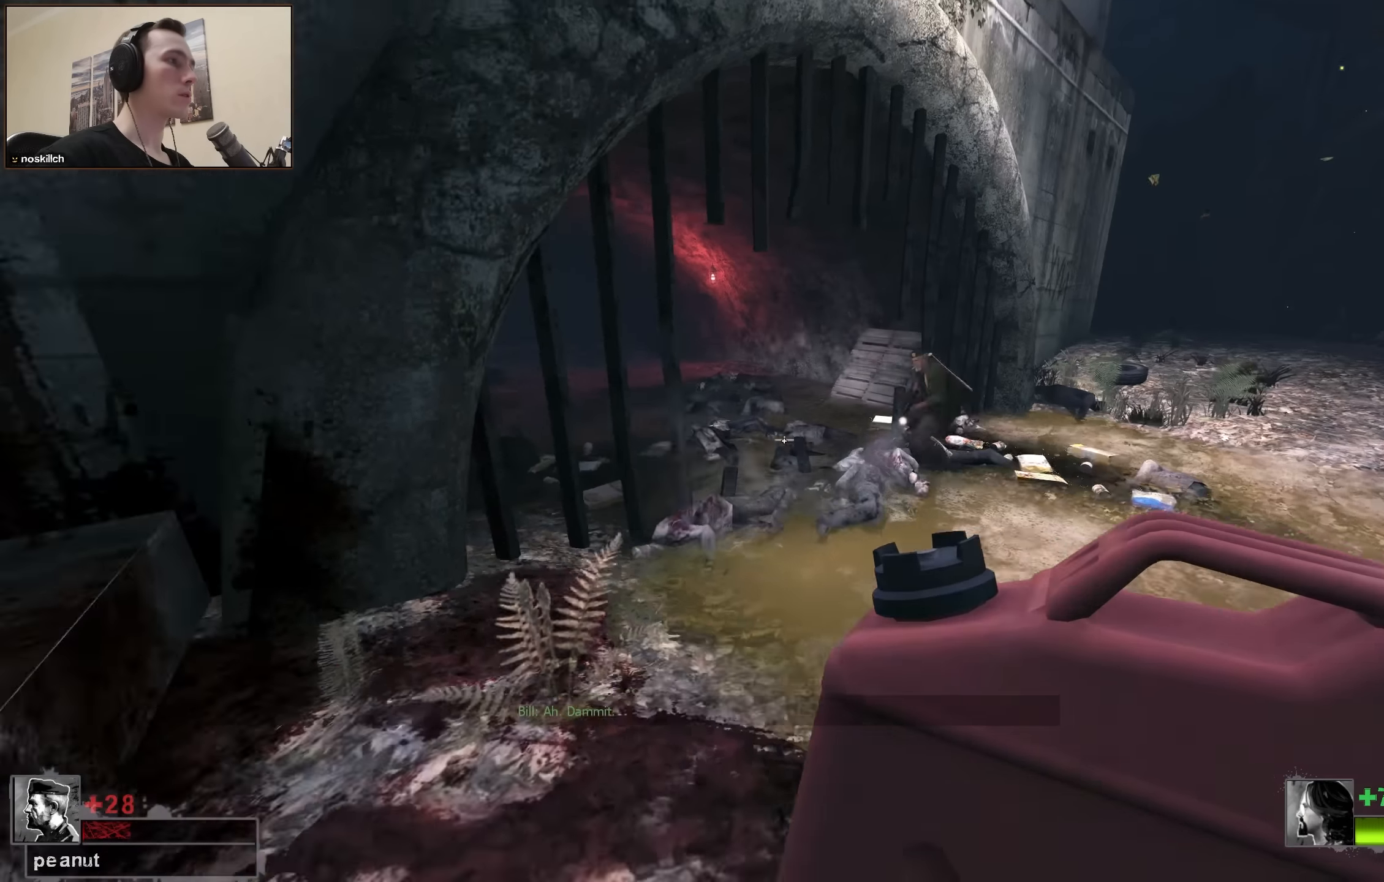
{"keys": [], "events": [[266, "s", "up"]]}
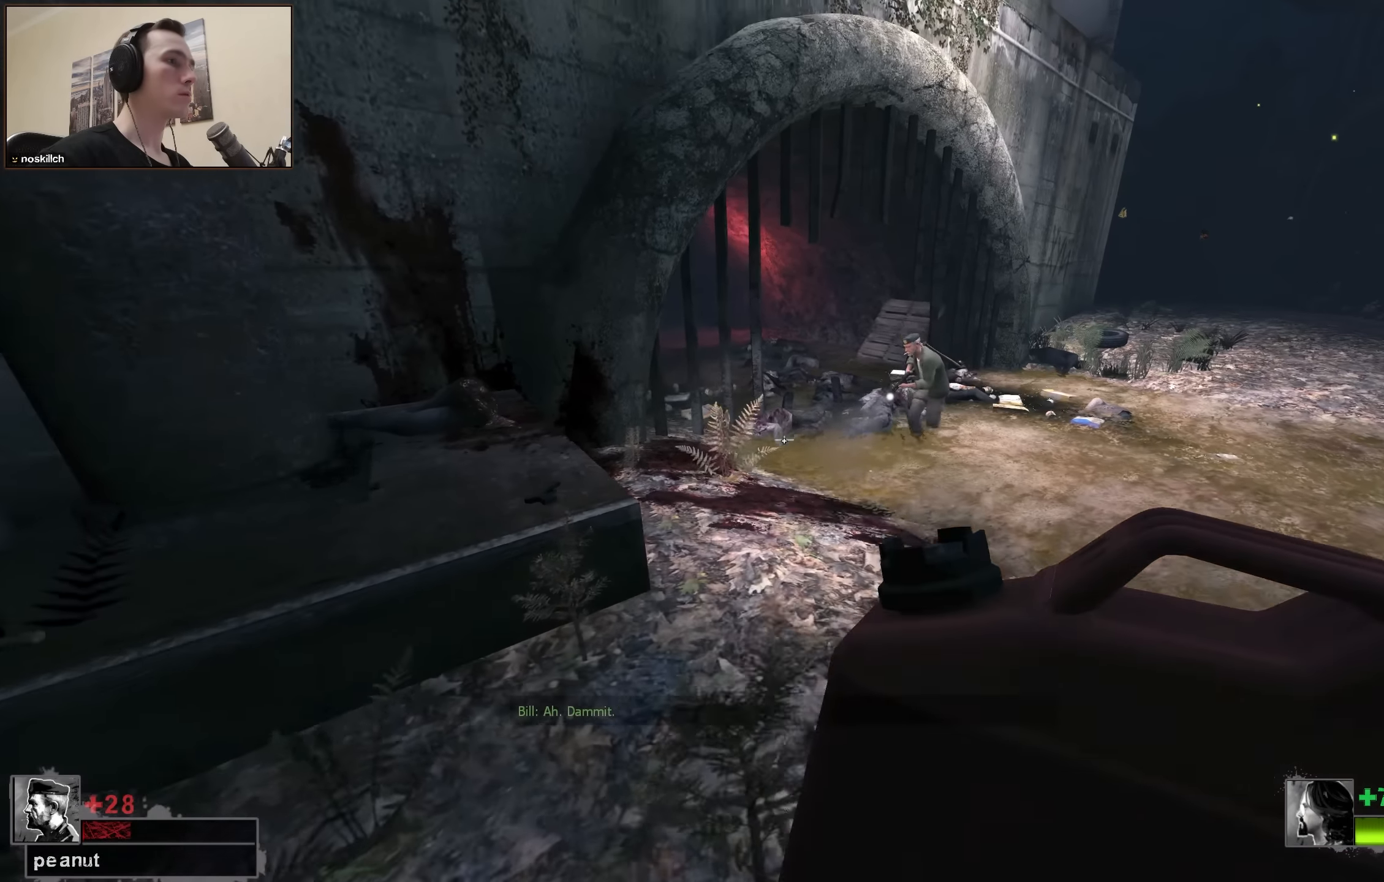
{"keys": ["a"], "events": [[50, "4", "down"], [133, "4", "up"], [366, "d", "down"], [416, "d", "up"], [466, "a", "down"]]}
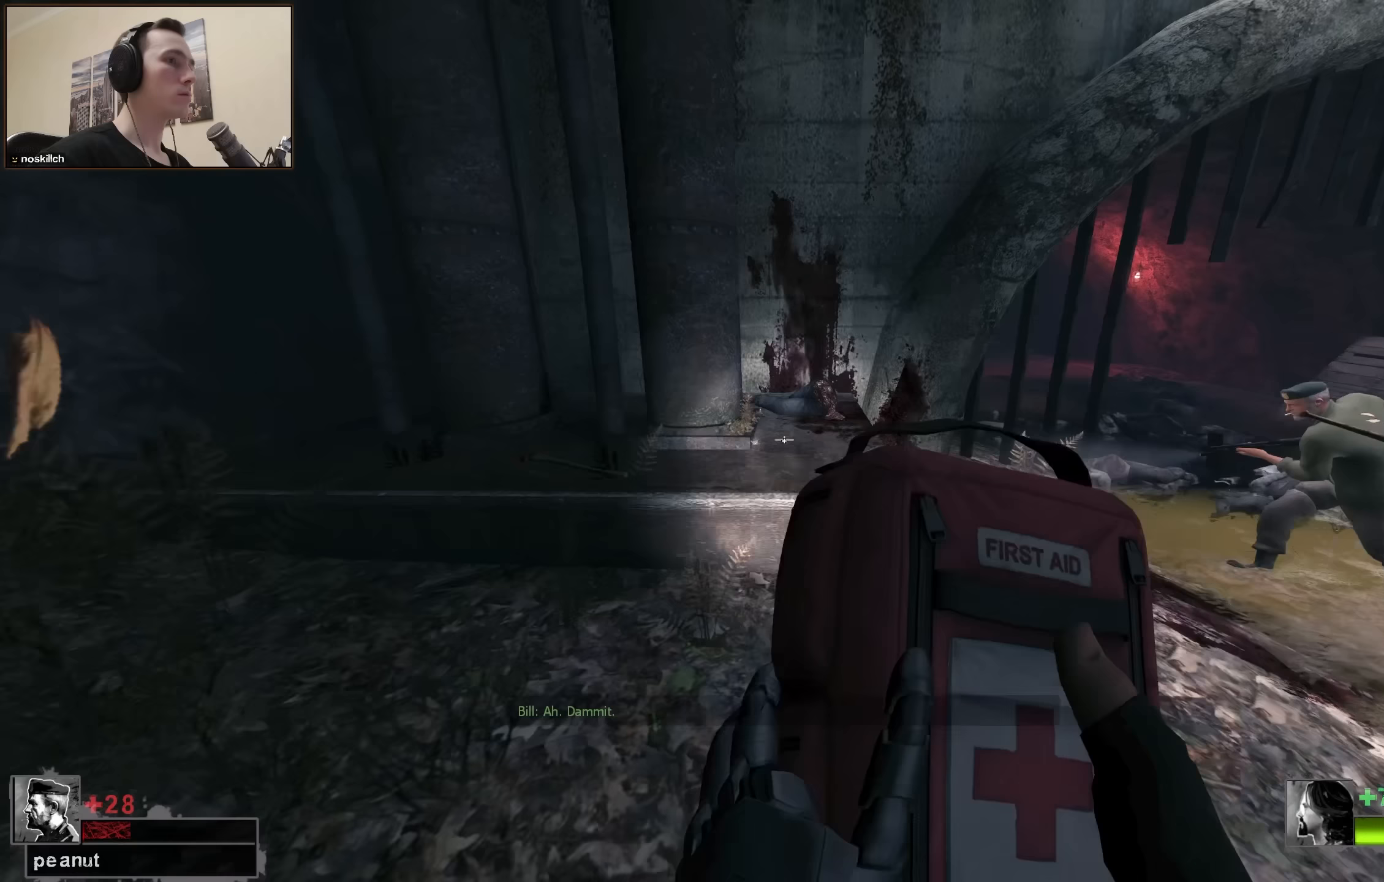
{"keys": ["d", "w"], "events": [[100, "a", "up"], [300, "d", "down"], [383, "w", "down"]]}
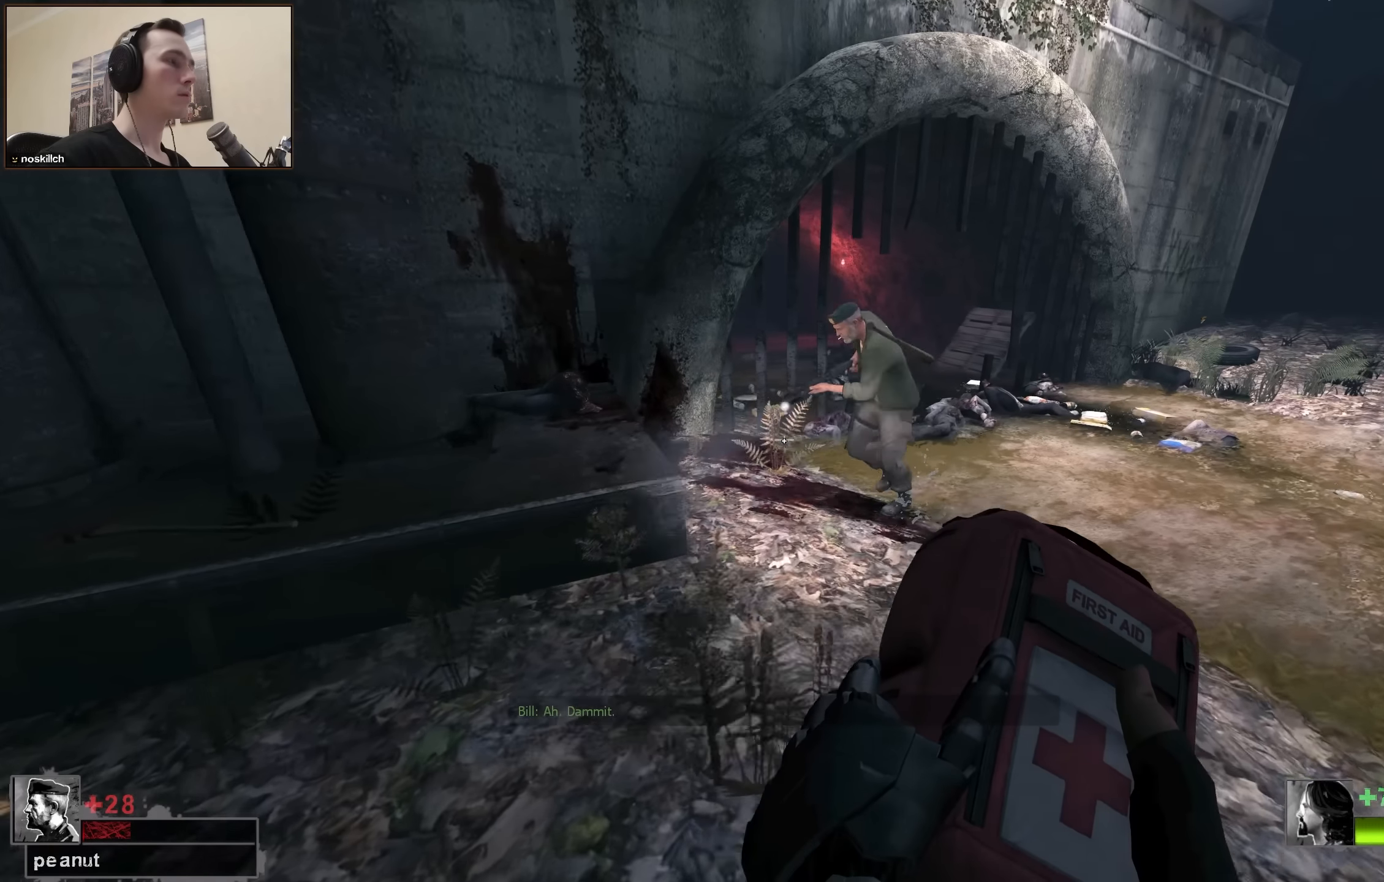
{"keys": [], "events": [[33, "d", "up"], [217, "w", "up"]]}
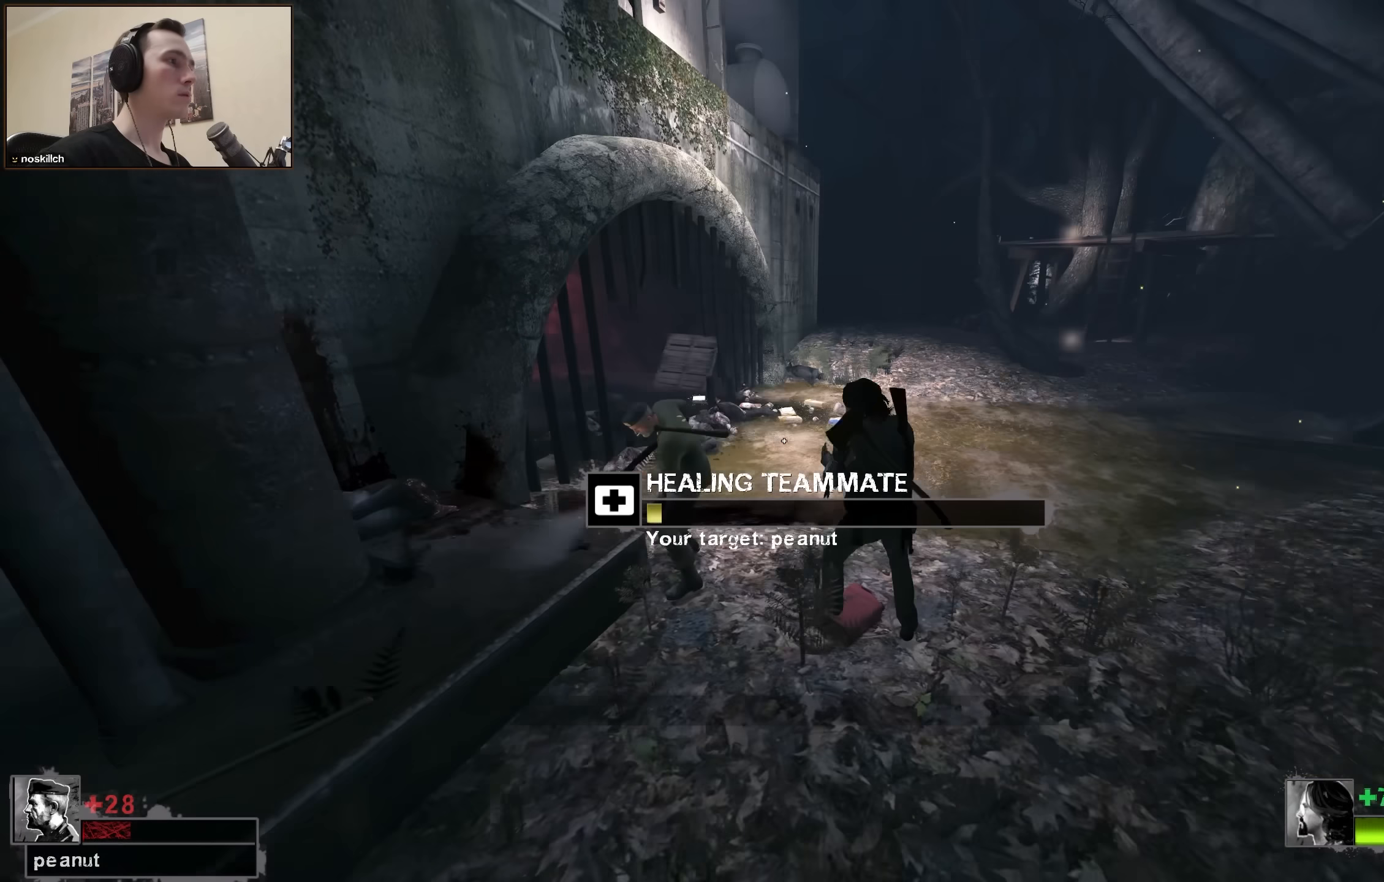
{"keys": [], "events": []}
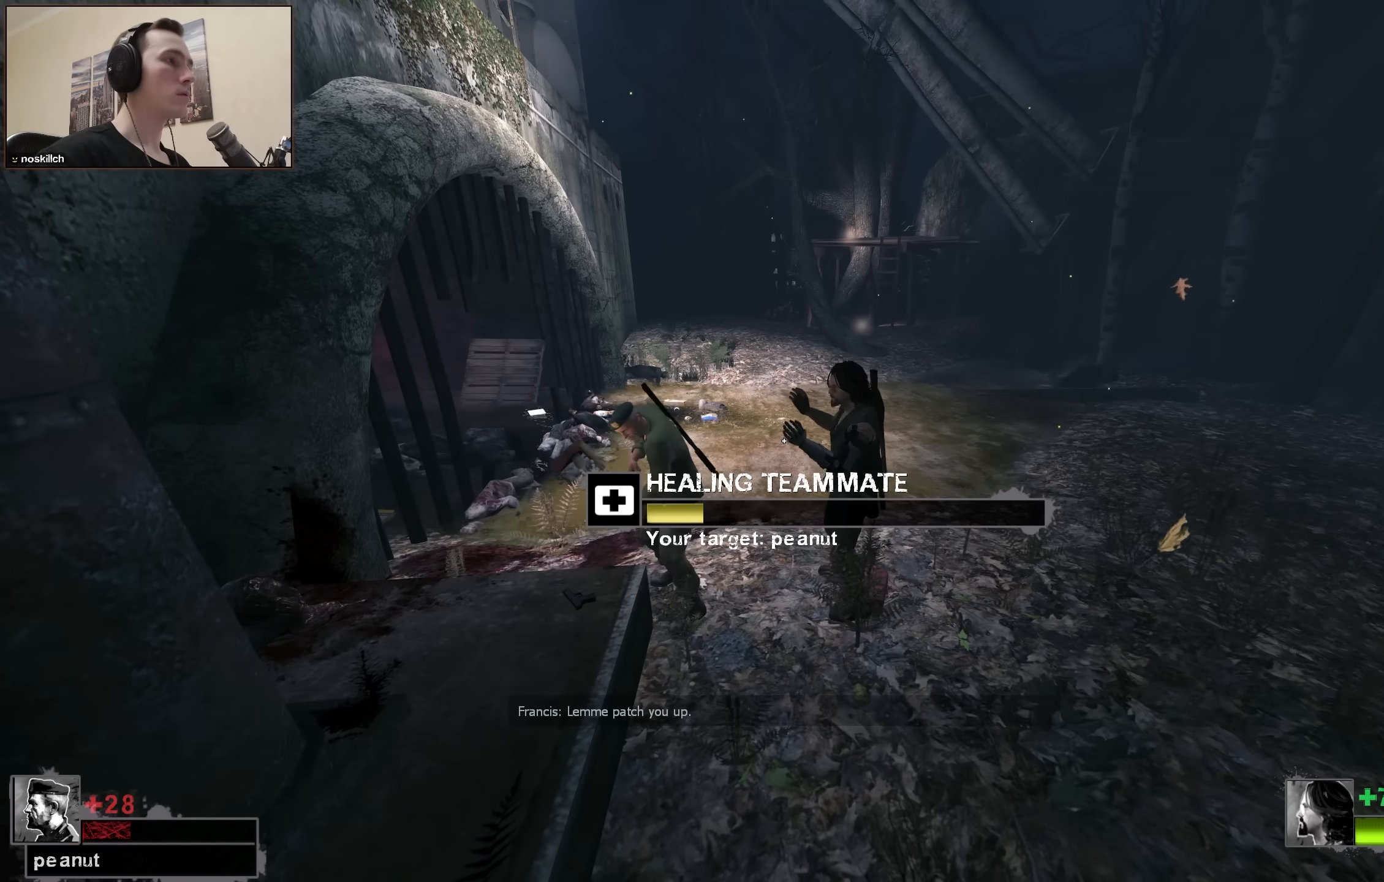
{"keys": [], "events": []}
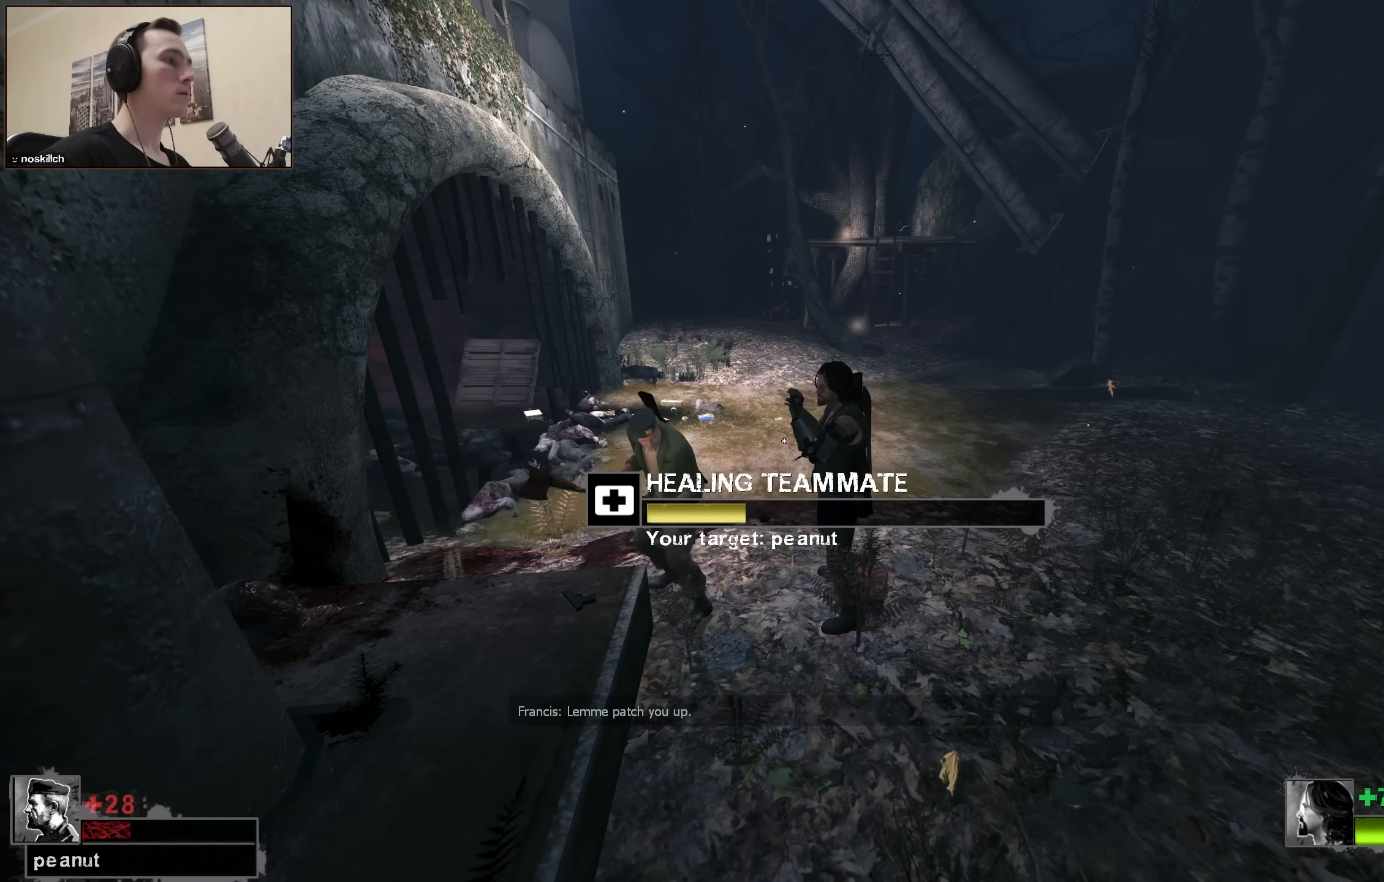
{"keys": [], "events": []}
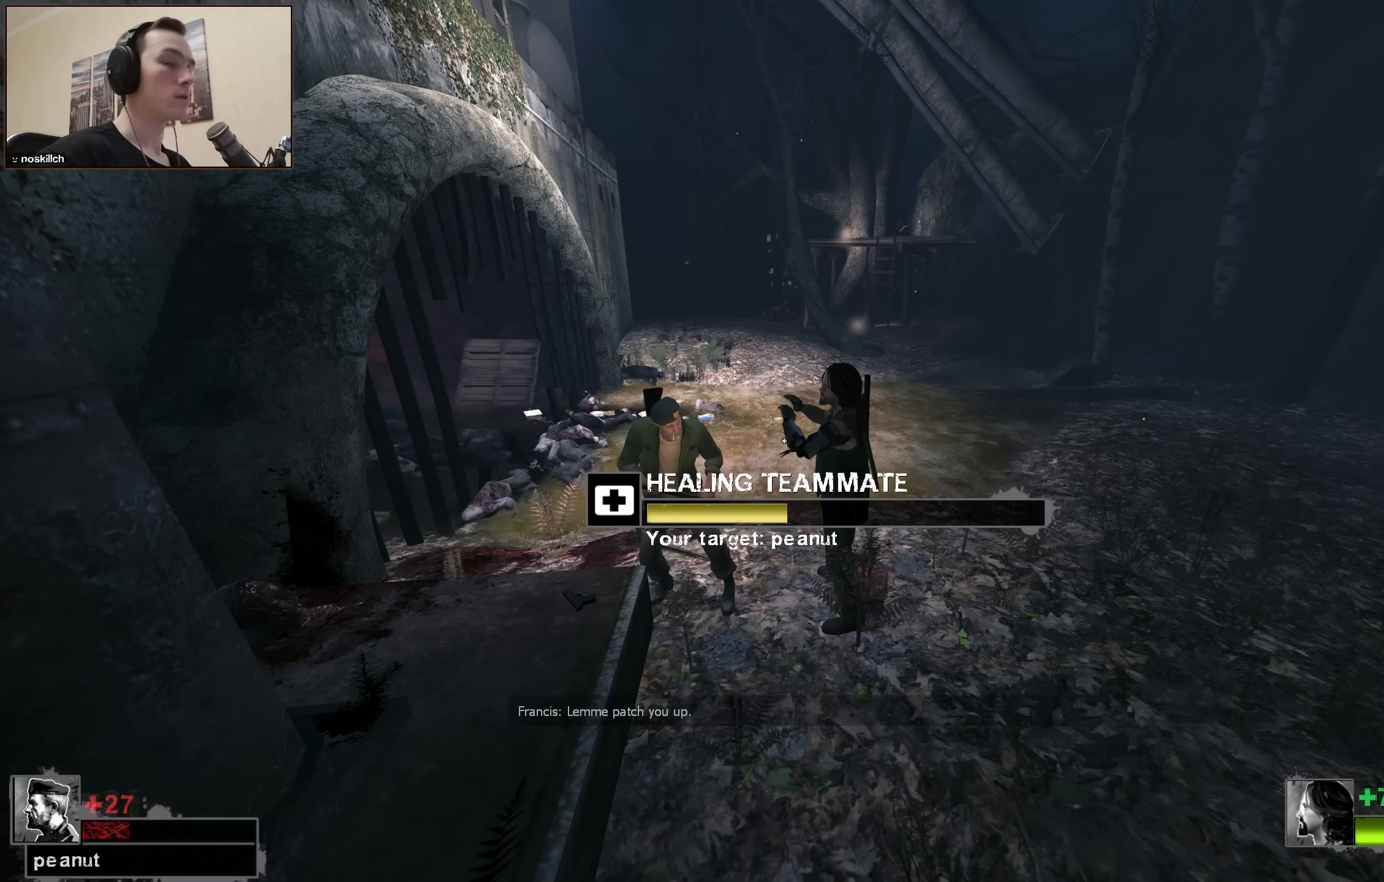
{"keys": [], "events": []}
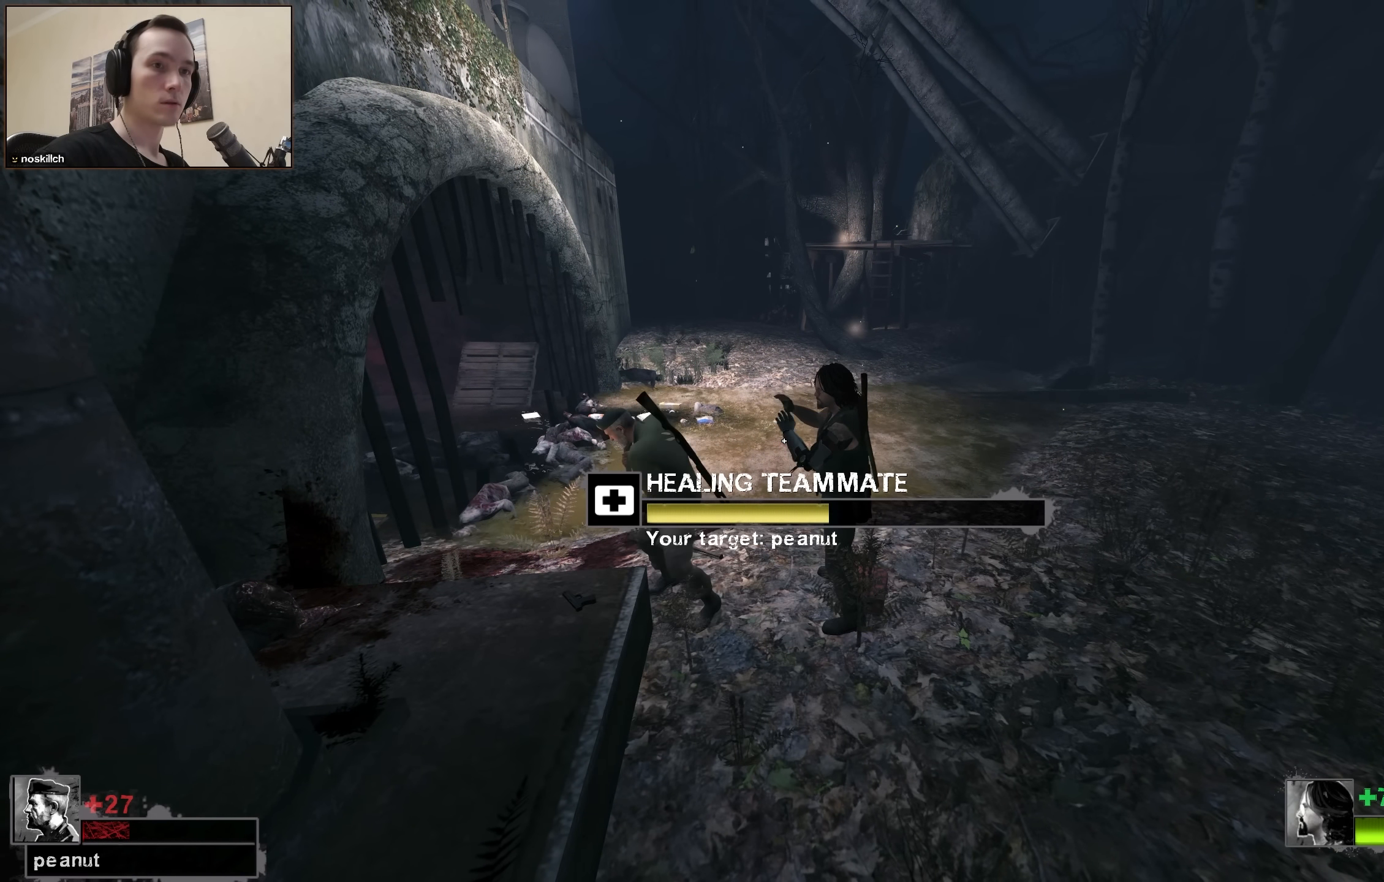
{"keys": [], "events": []}
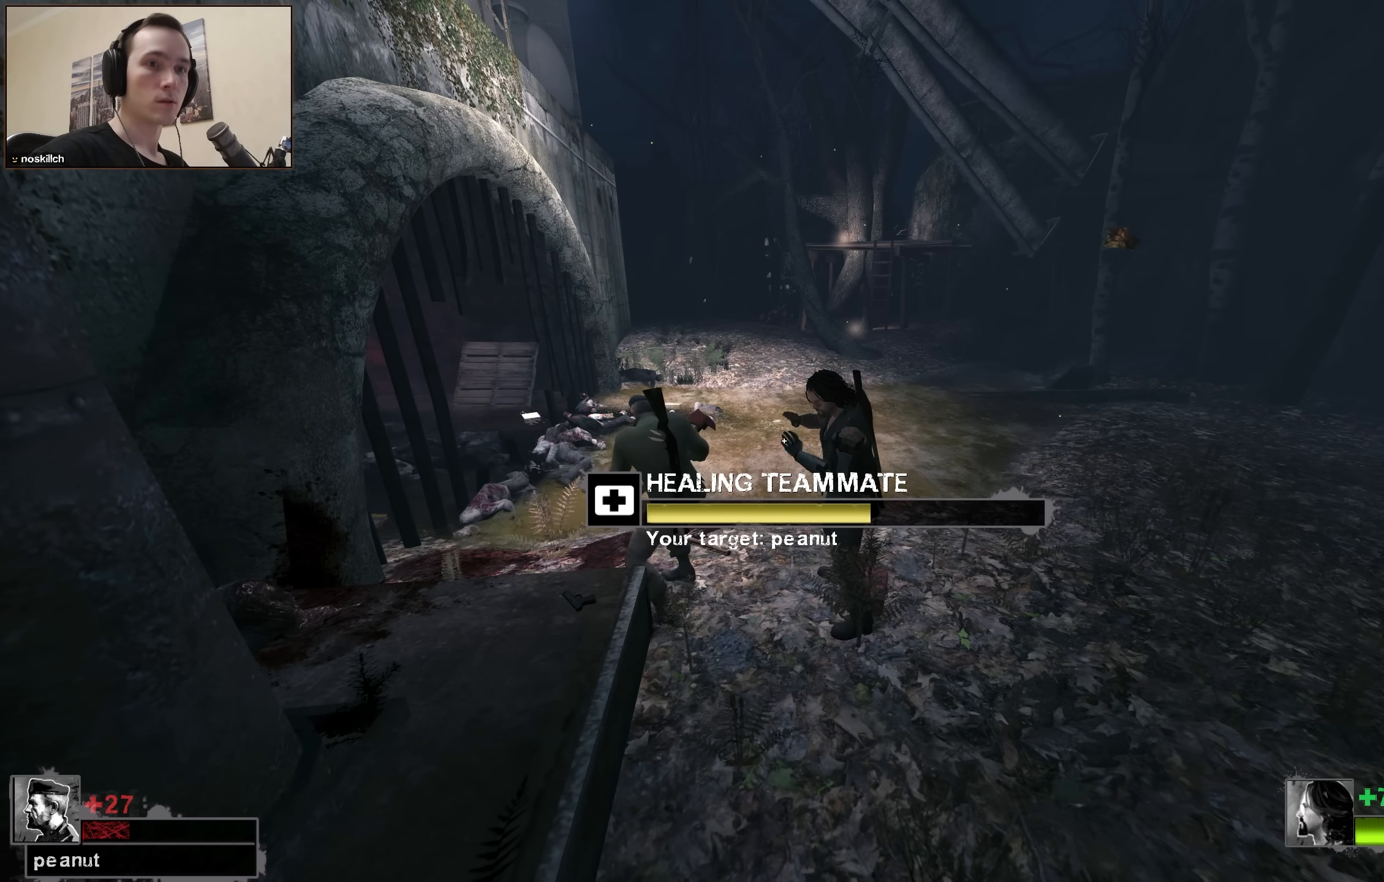
{"keys": [], "events": []}
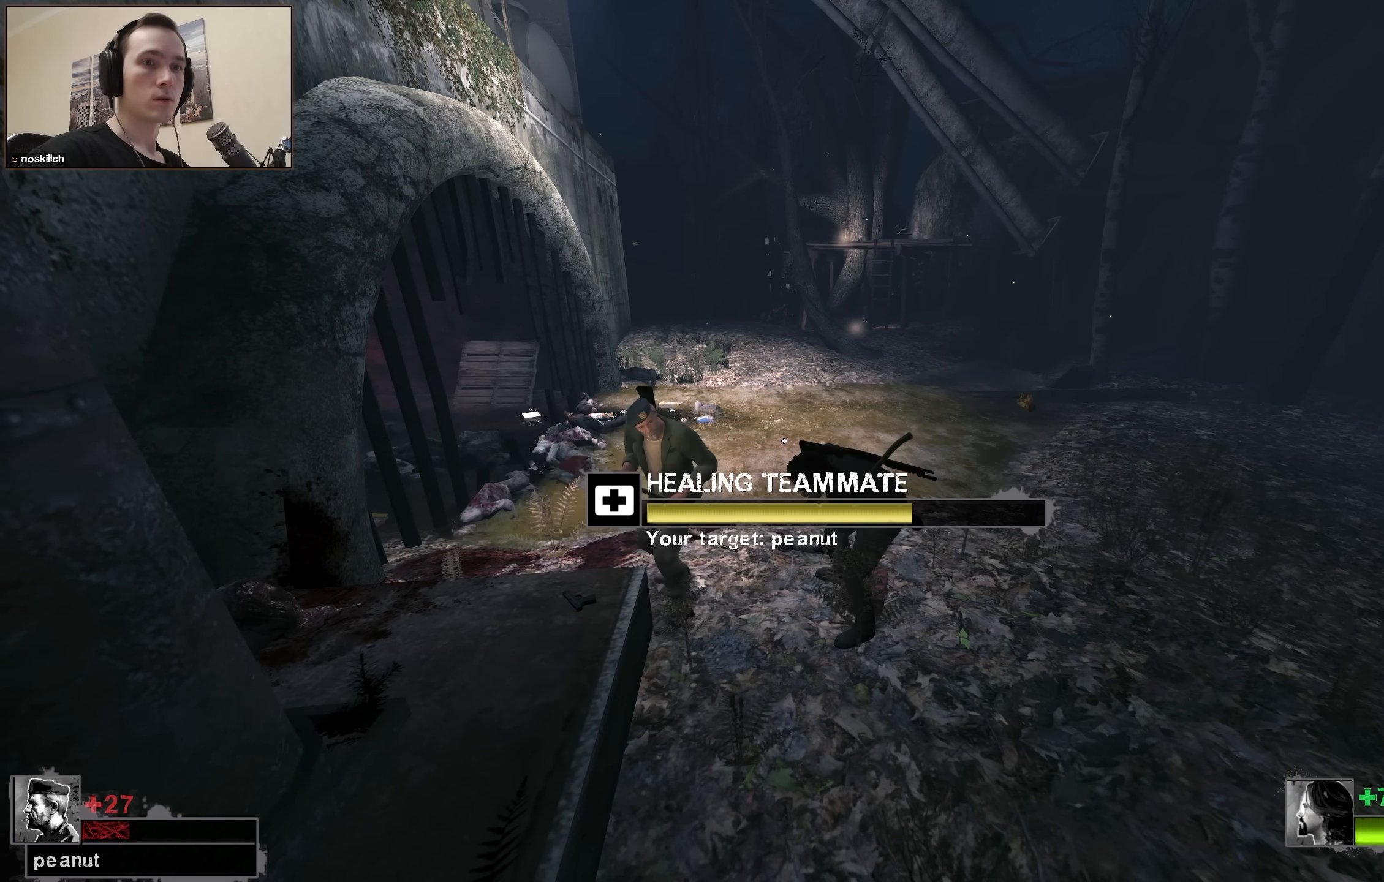
{"keys": [], "events": []}
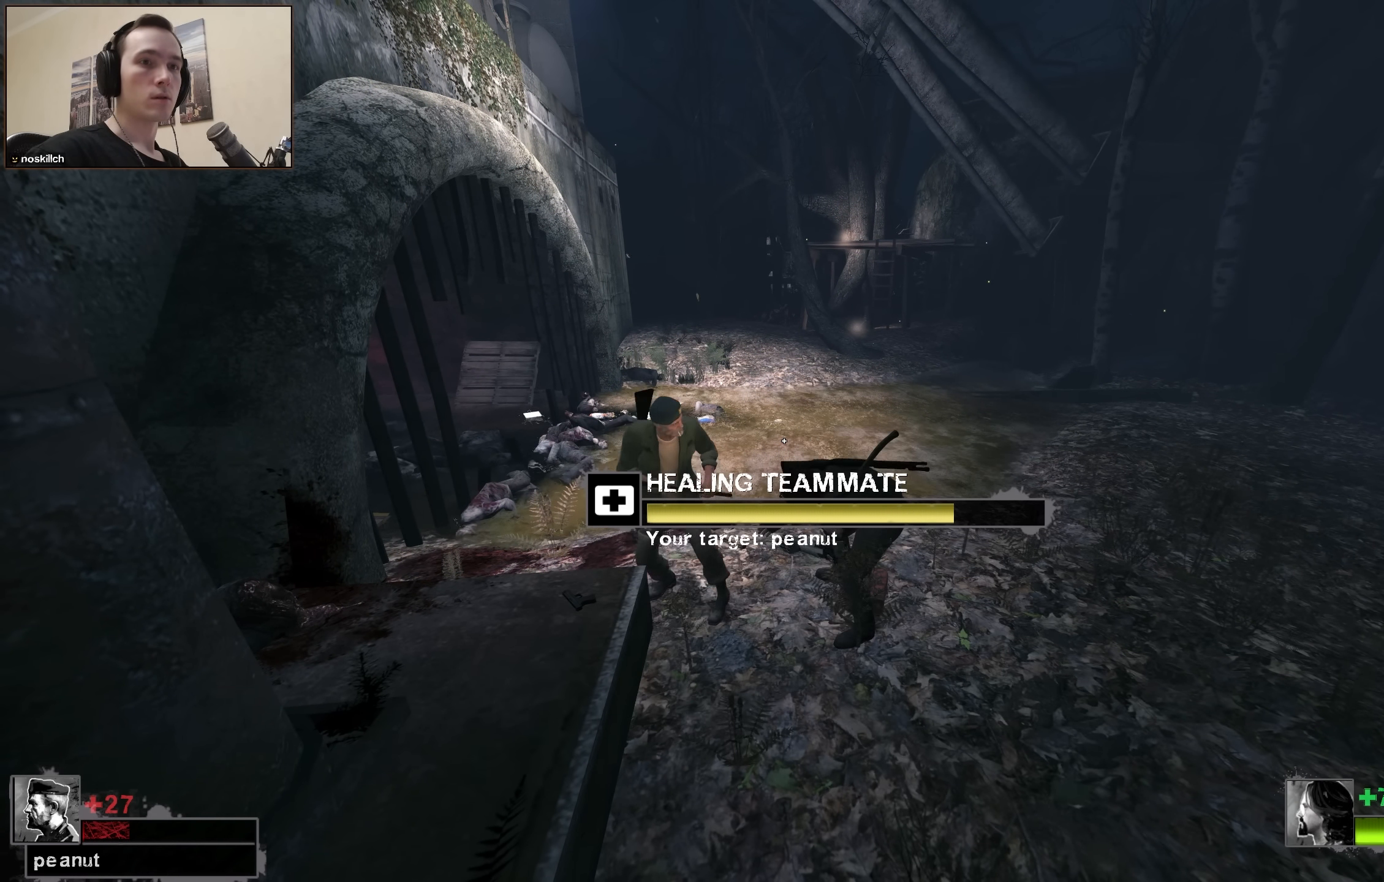
{"keys": [], "events": []}
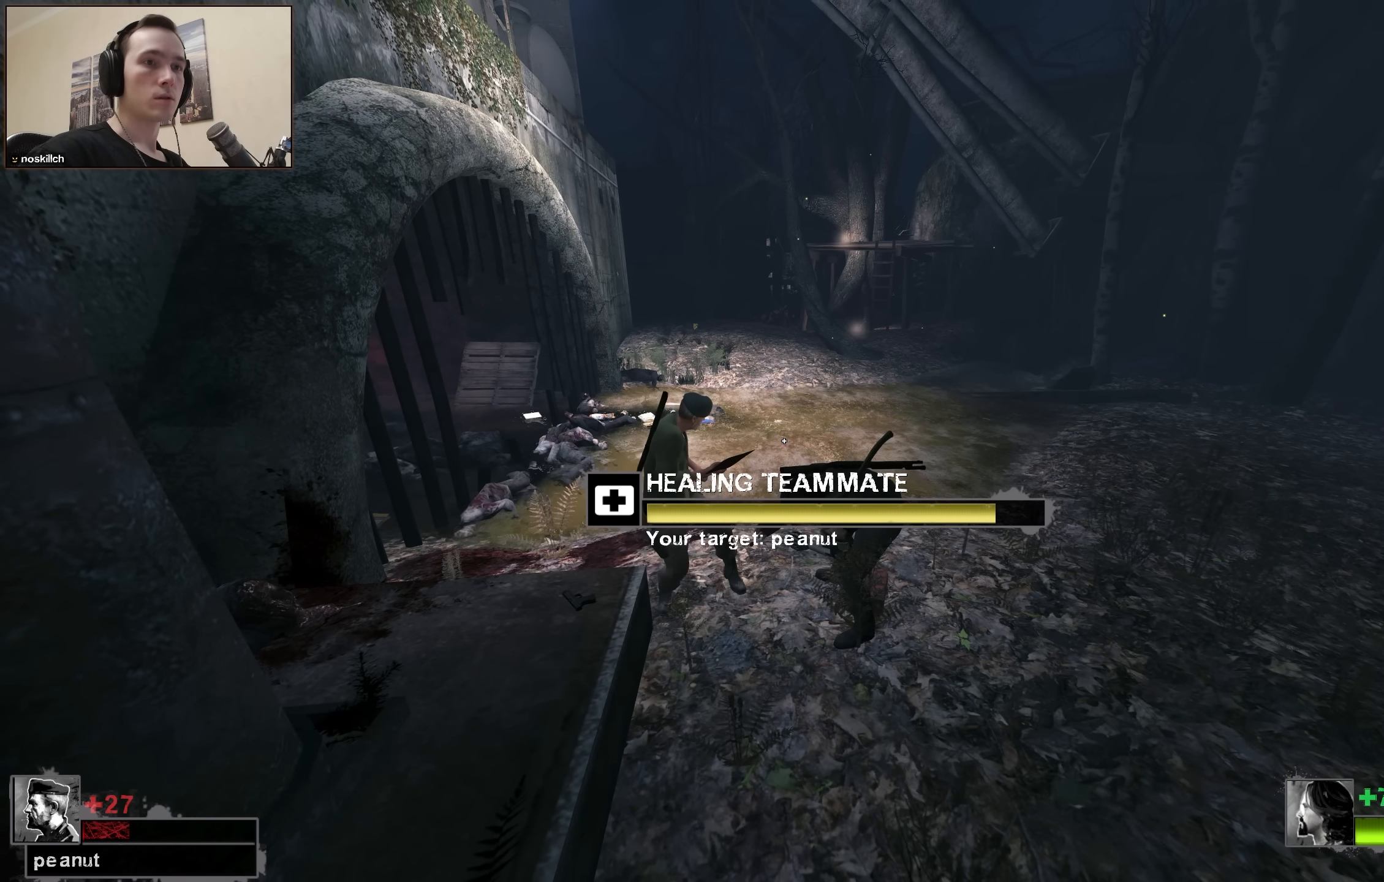
{"keys": [], "events": []}
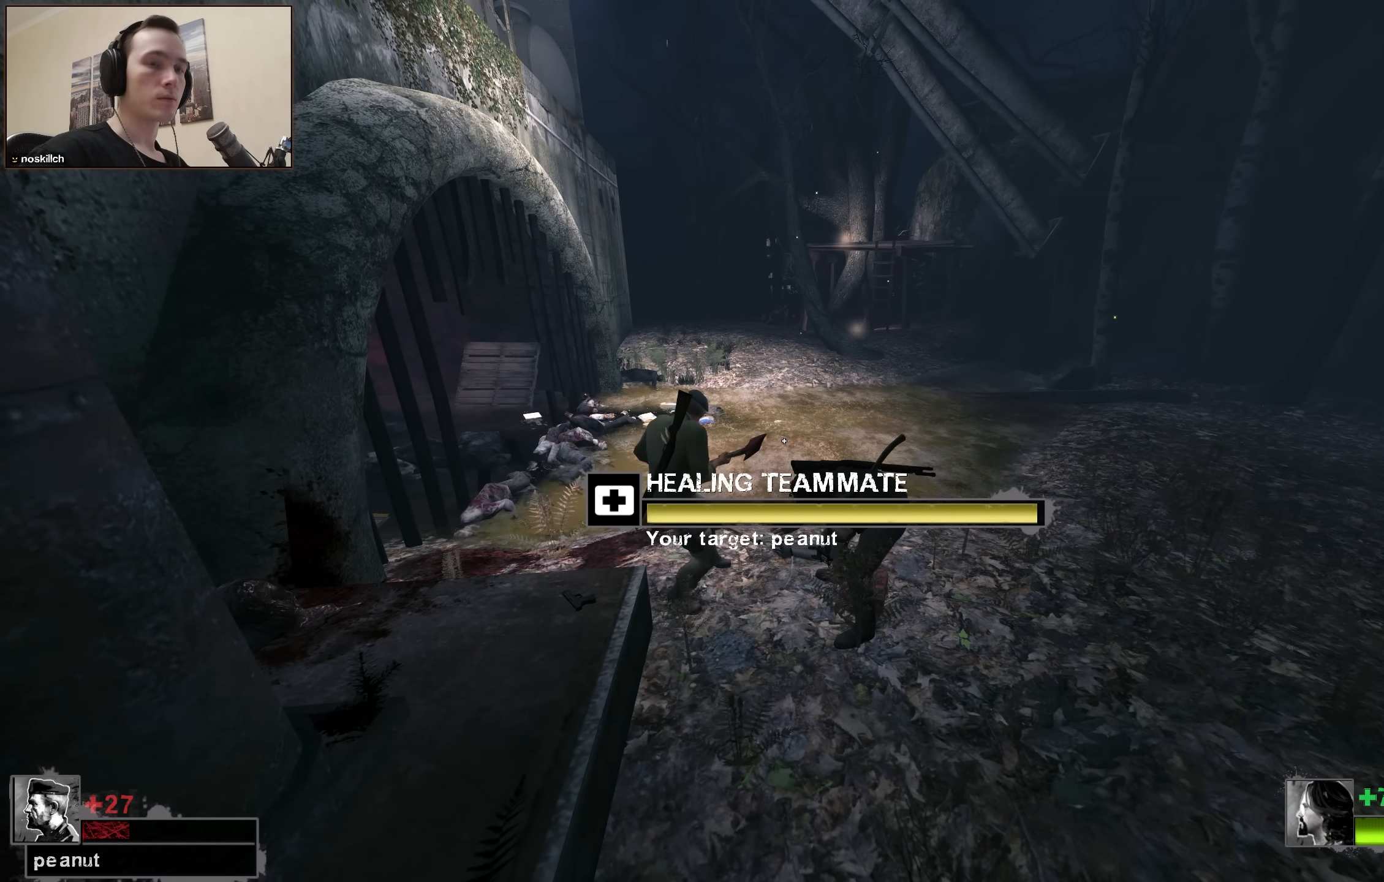
{"keys": ["a", "s"], "events": [[183, "s", "down"], [467, "a", "down"]]}
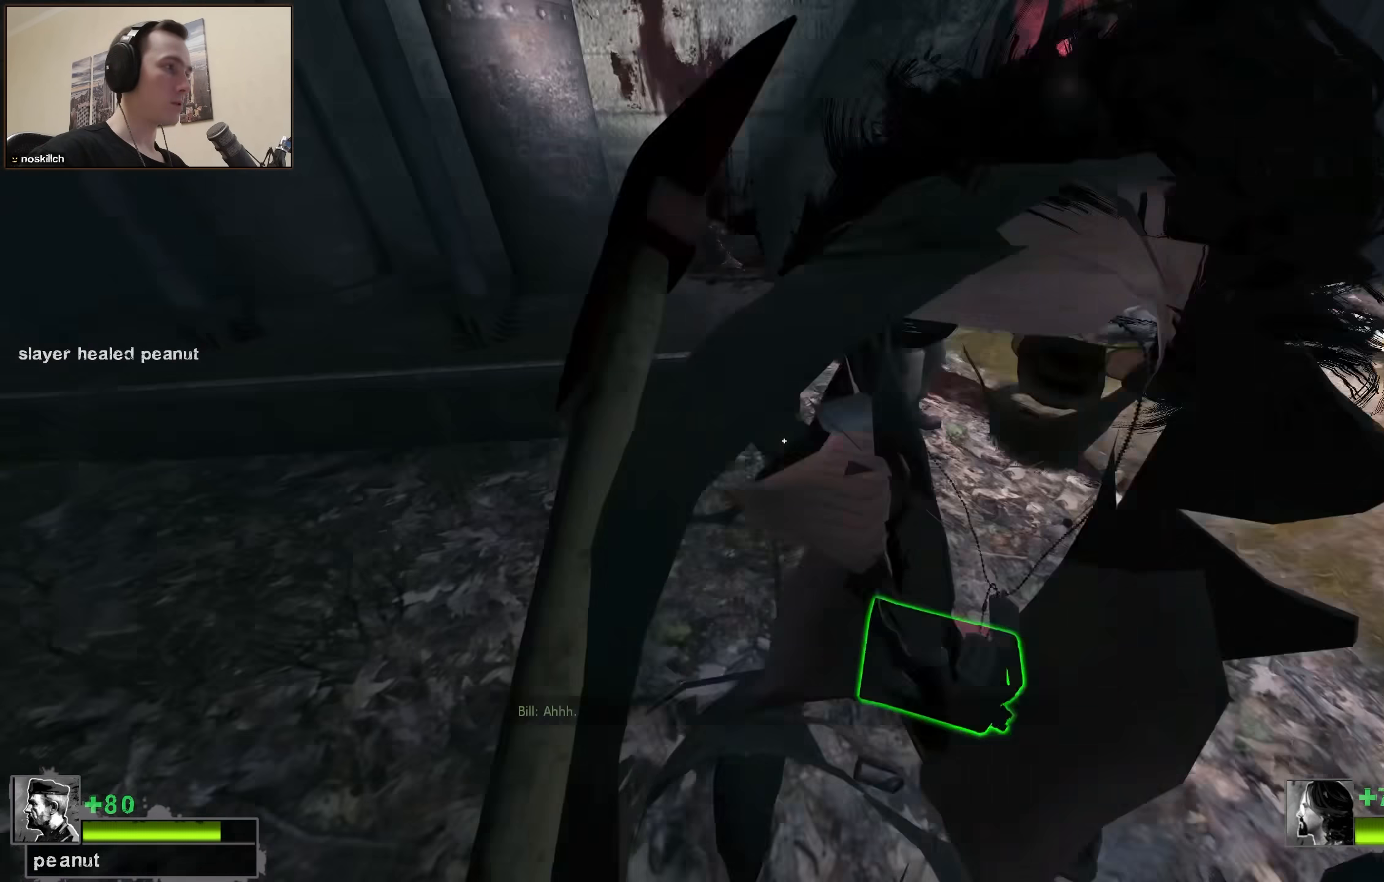
{"keys": ["w"], "events": [[150, "s", "up"], [200, "a", "up"], [200, "e", "down"], [350, "e", "up"], [383, "w", "down"]]}
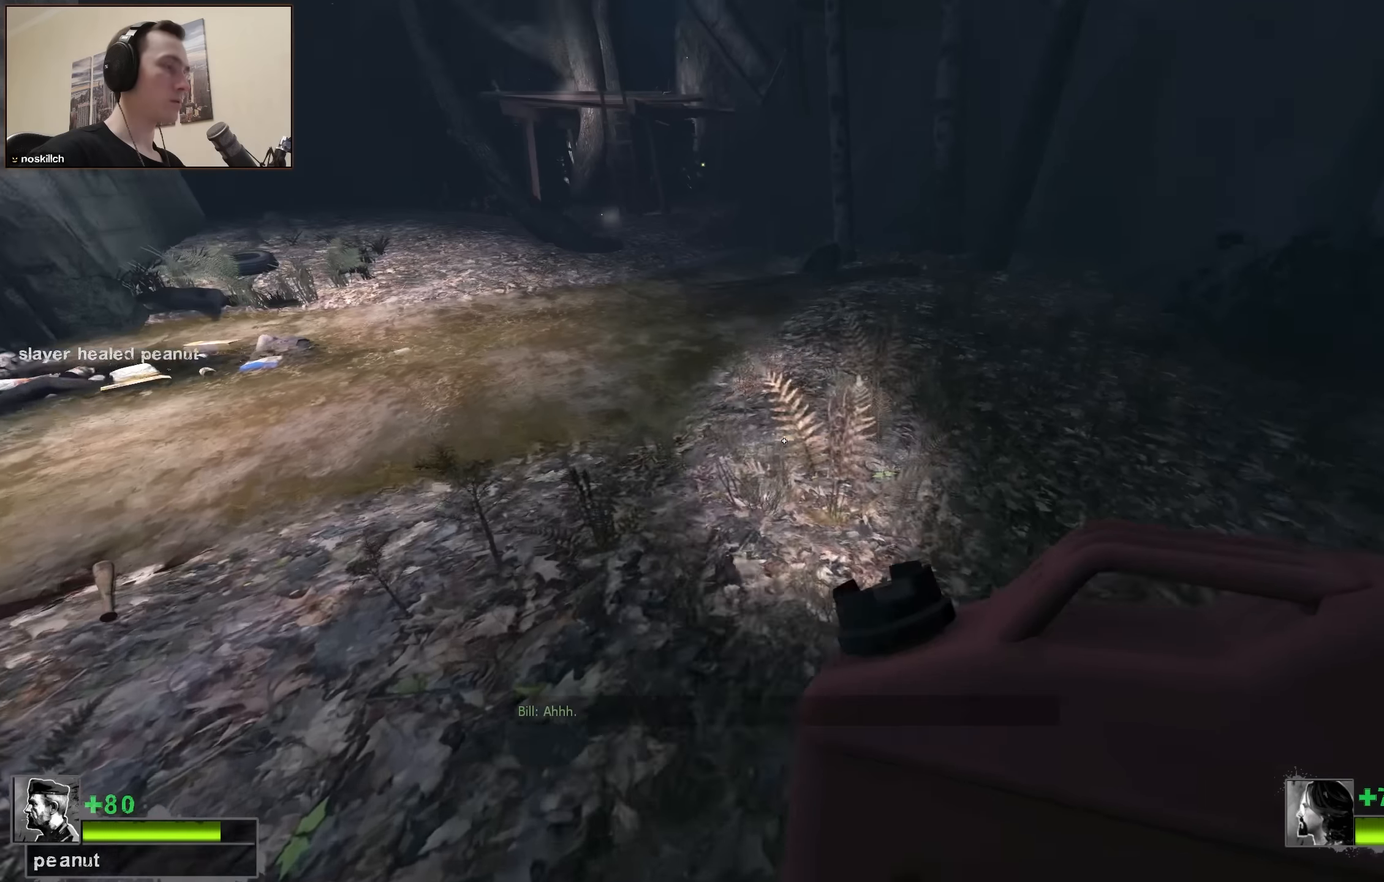
{"keys": ["w"], "events": []}
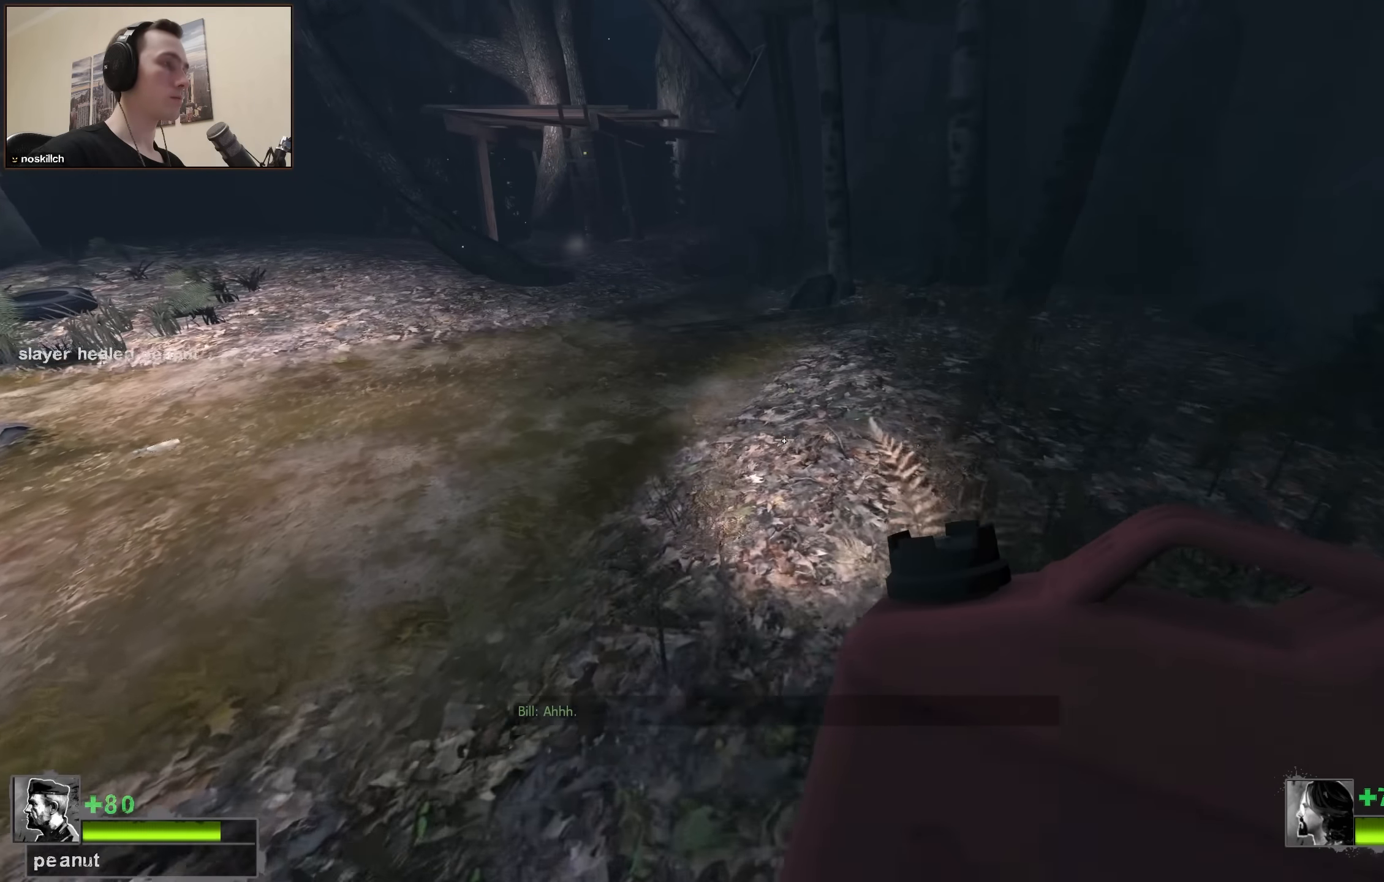
{"keys": ["a"], "events": [[50, "space", "down"], [183, "a", "down"], [183, "w", "up"], [233, "space", "up"]]}
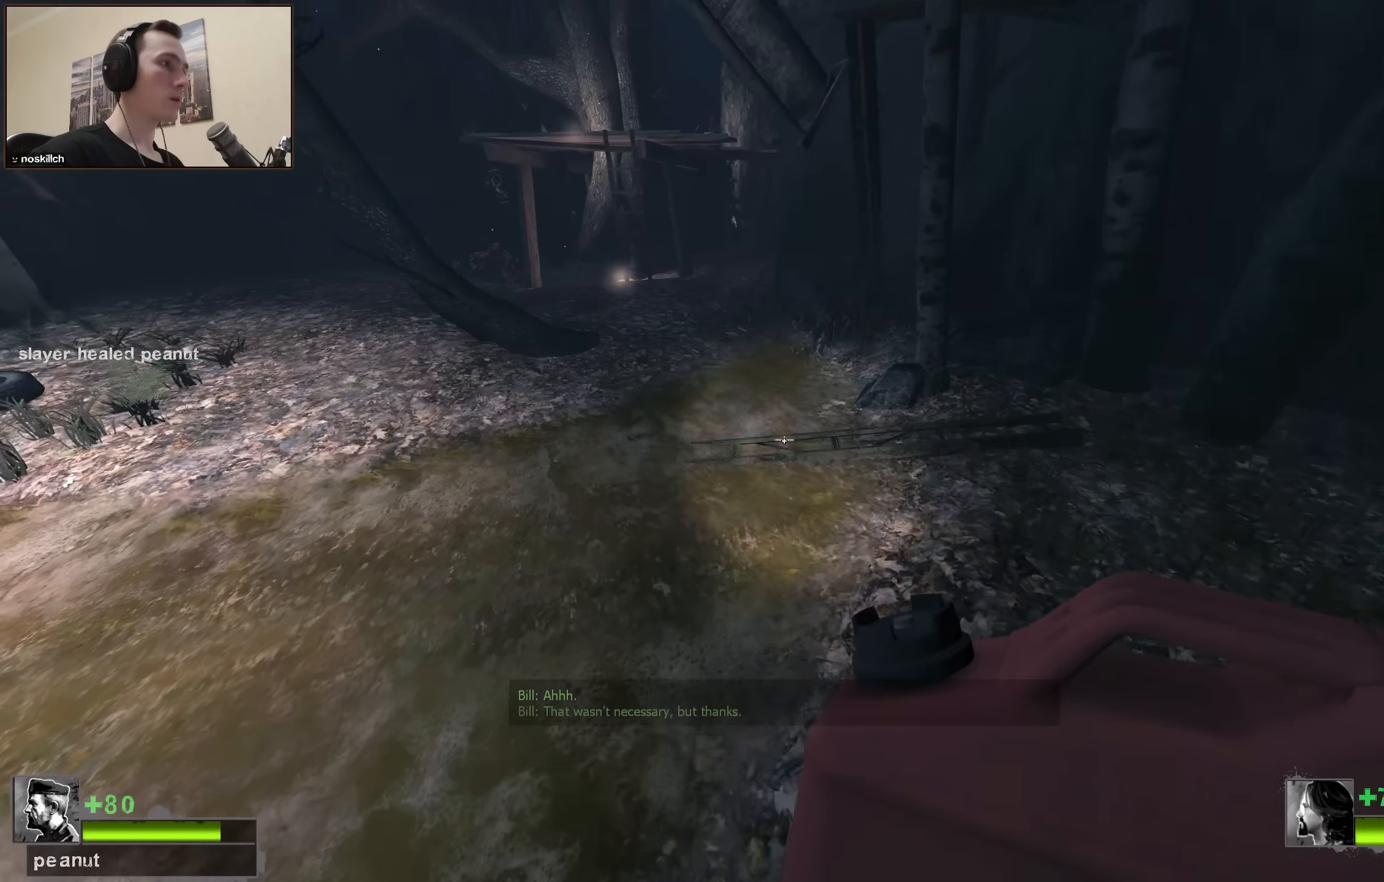
{"keys": ["a"], "events": [[250, "space", "down"], [433, "space", "up"]]}
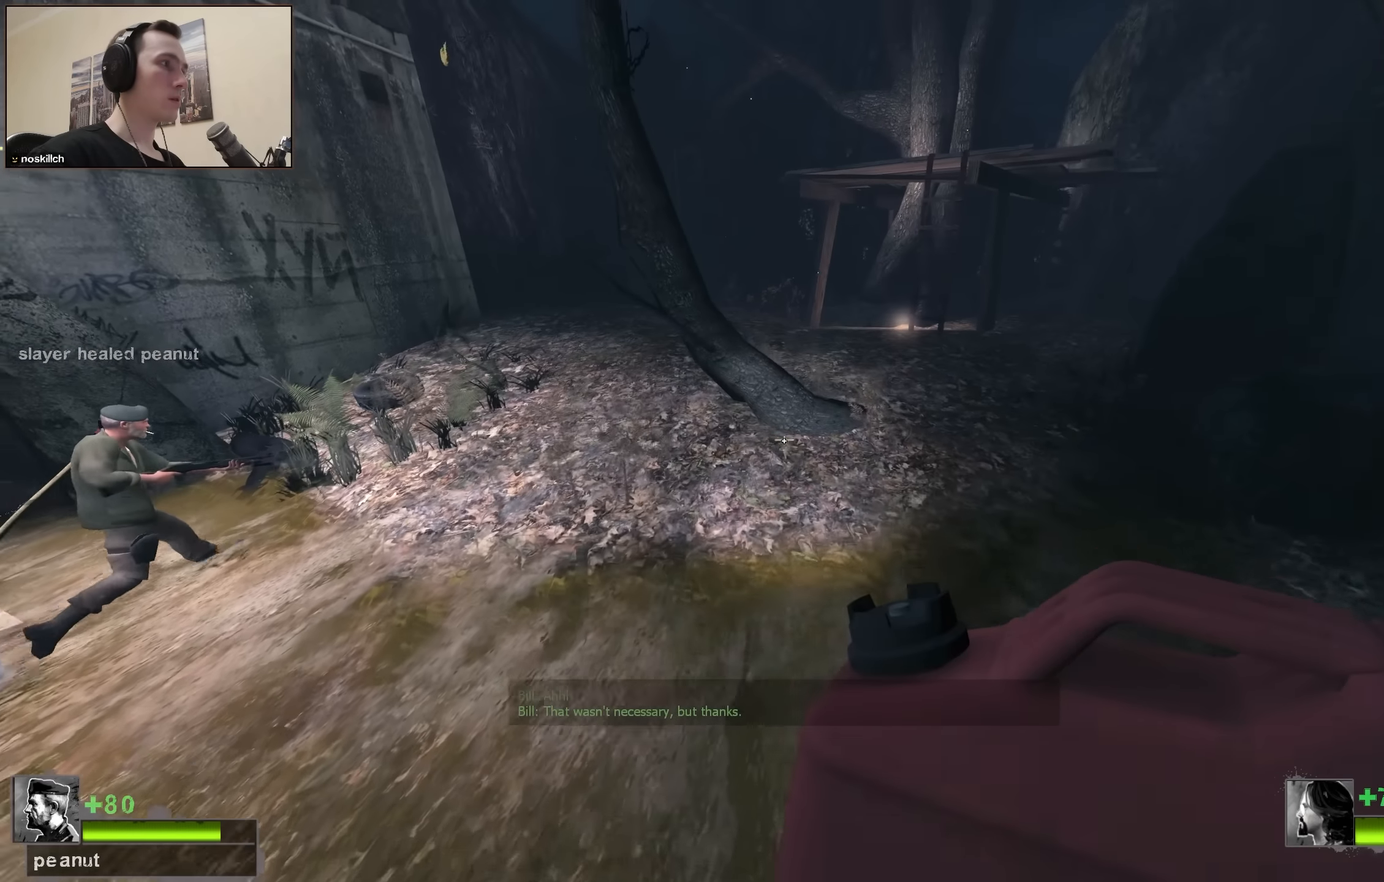
{"keys": ["d", "space"], "events": [[16, "a", "up"], [16, "d", "down"], [400, "space", "down"]]}
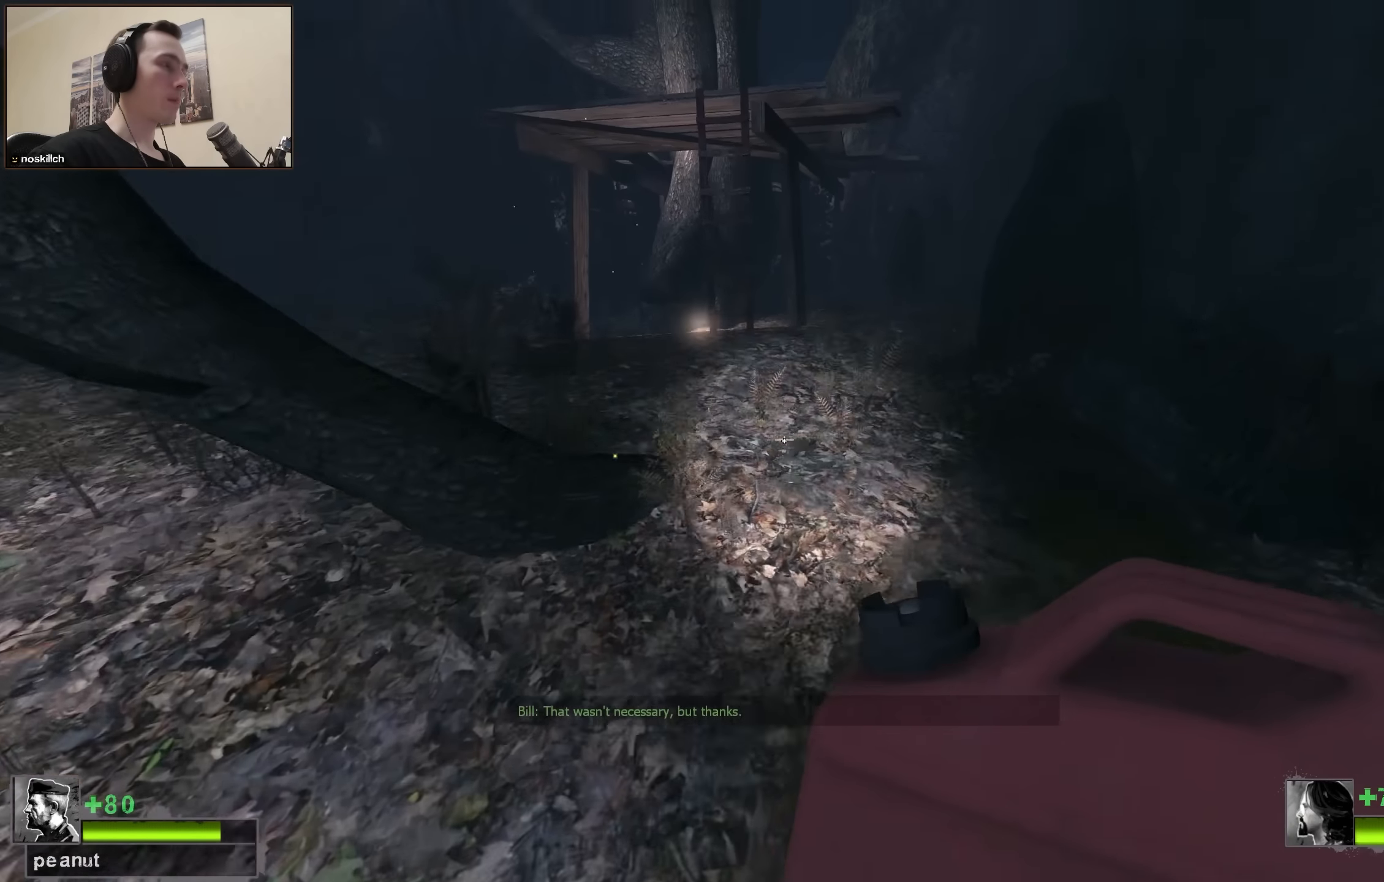
{"keys": ["w"], "events": [[133, "a", "down"], [133, "d", "up"], [133, "space", "up"], [366, "a", "up"], [366, "w", "down"]]}
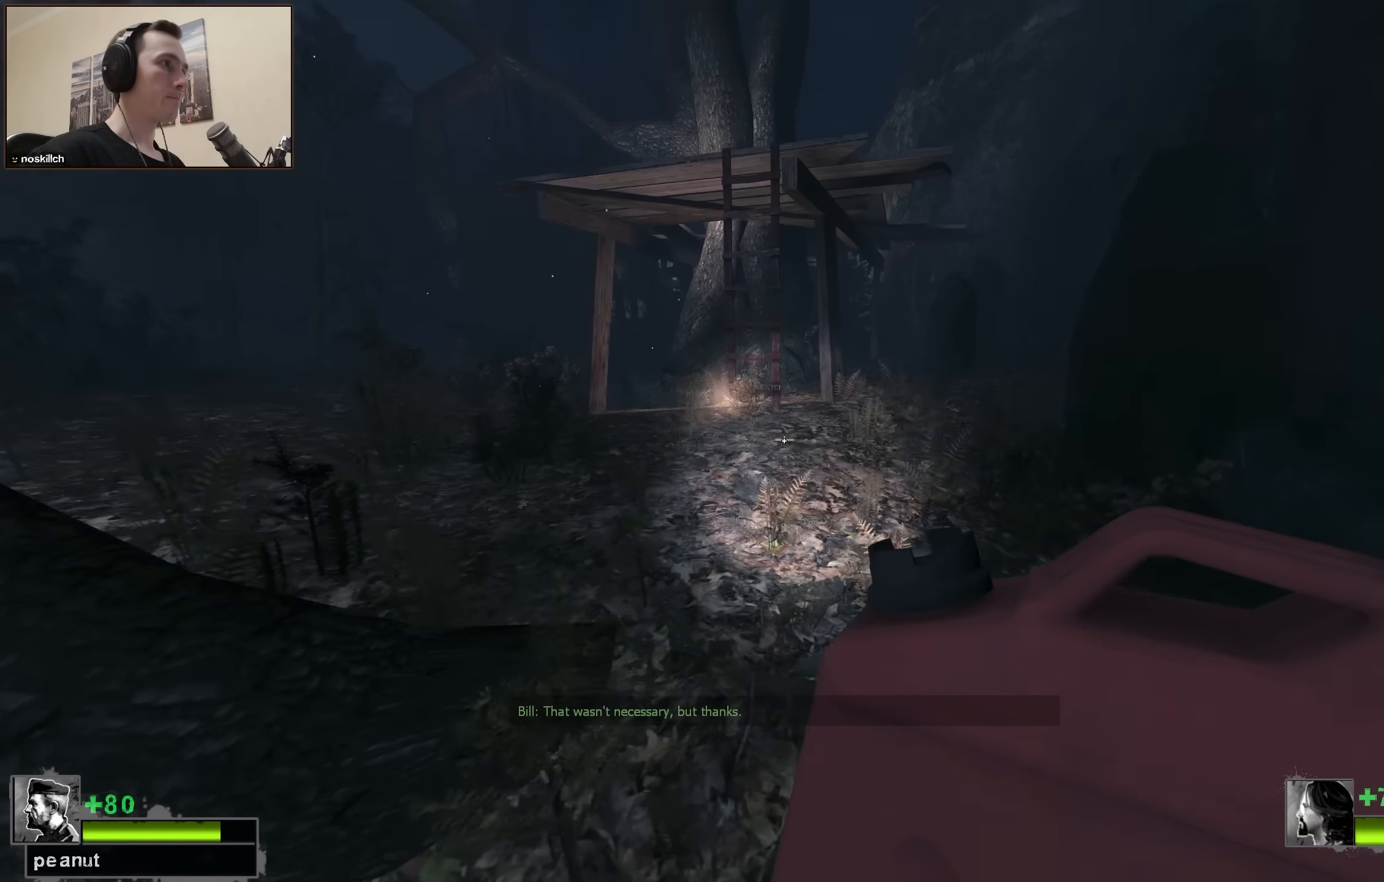
{"keys": ["w"], "events": []}
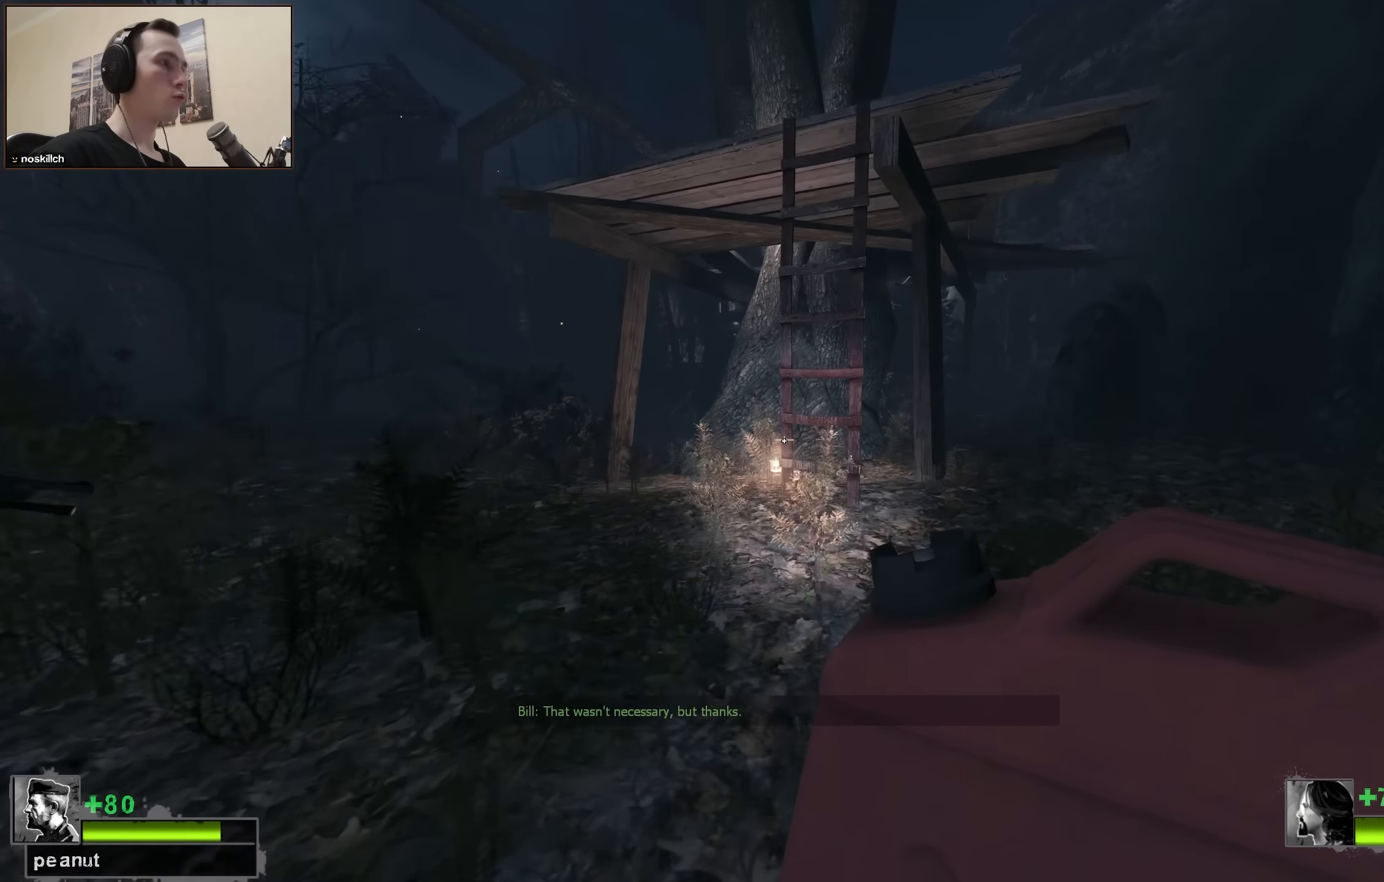
{"keys": ["space", "w"], "events": [[66, "a", "down"], [116, "a", "up"], [483, "space", "down"]]}
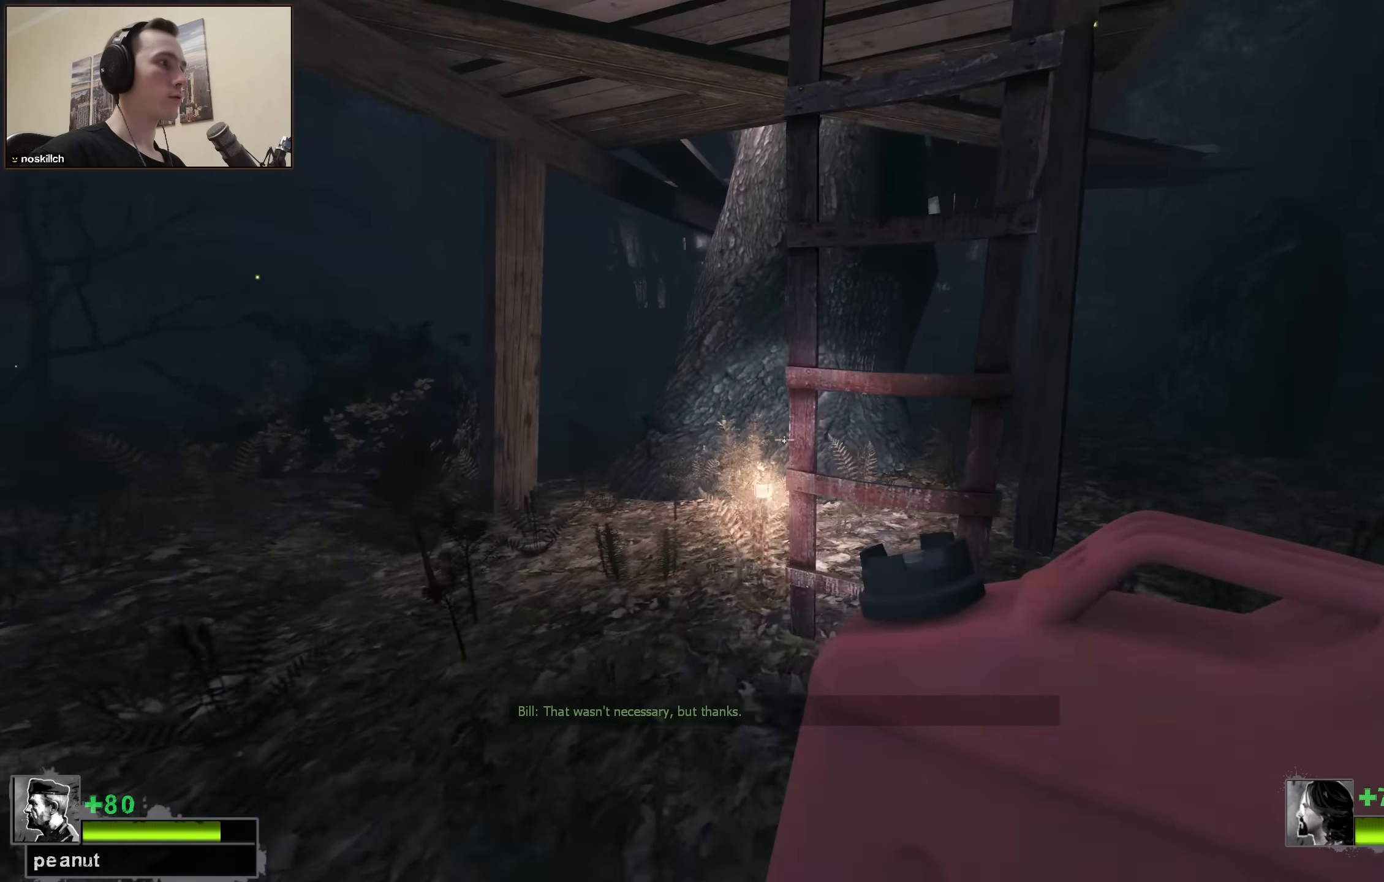
{"keys": ["d", "s"], "events": [[33, "d", "down"], [33, "w", "up"], [133, "s", "down"], [133, "space", "up"]]}